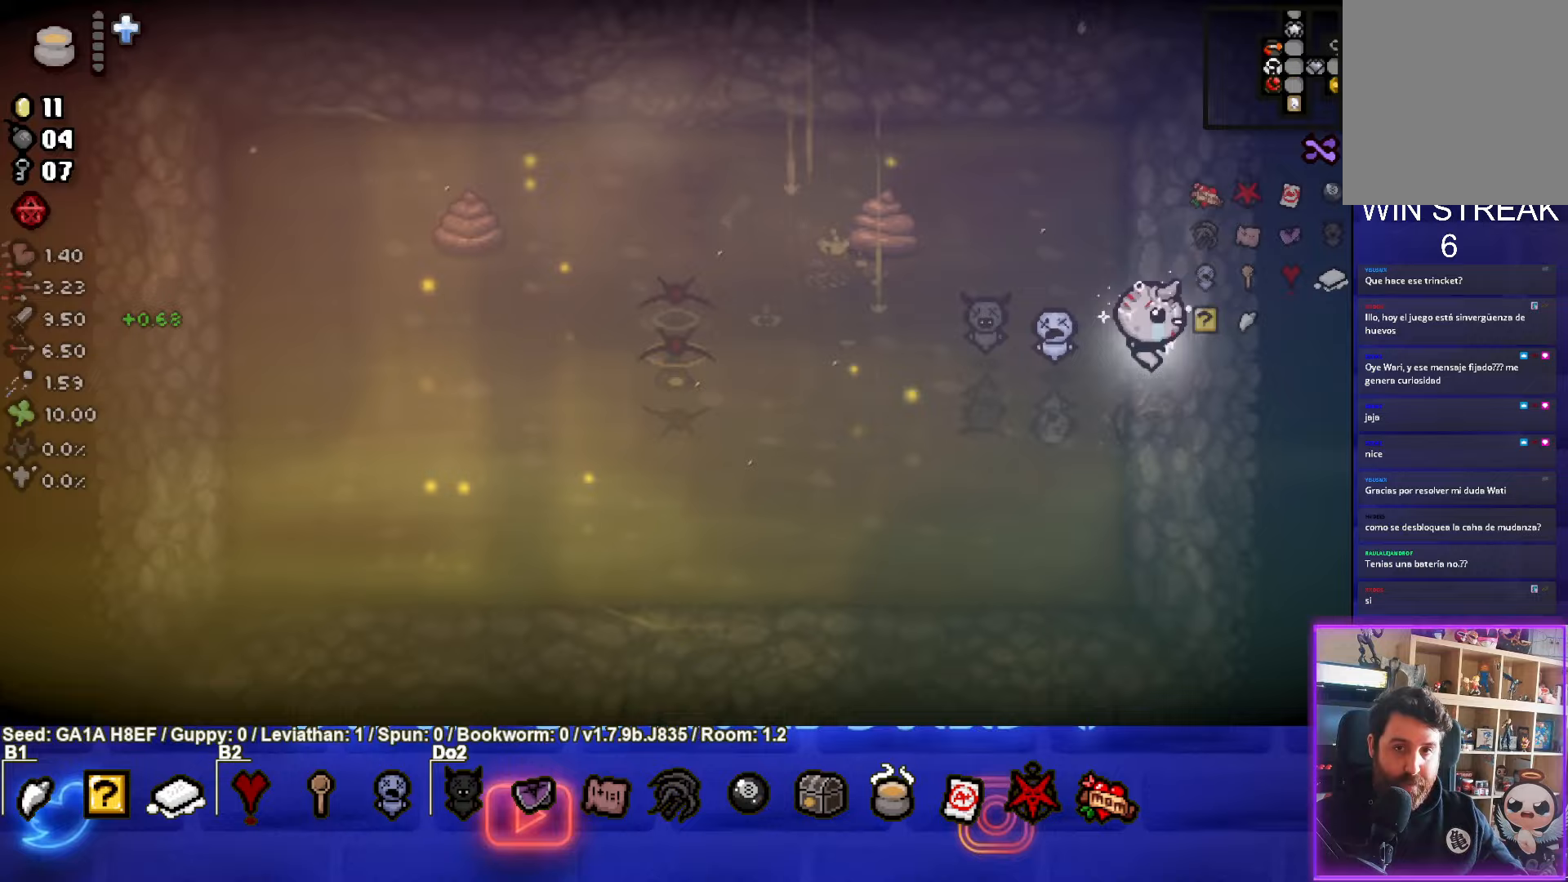
Gameplay with a controller (PlayStation layout); each line is a JSON object with the inputs held at the frame after it. "events" lists button and stick changes between this image and that frame as [ms after this image, input, new state], when the widget could be followed in between. Not read: L1 L3 R3 right_stick.
{"buttons": [], "left_stick": "right", "events": []}
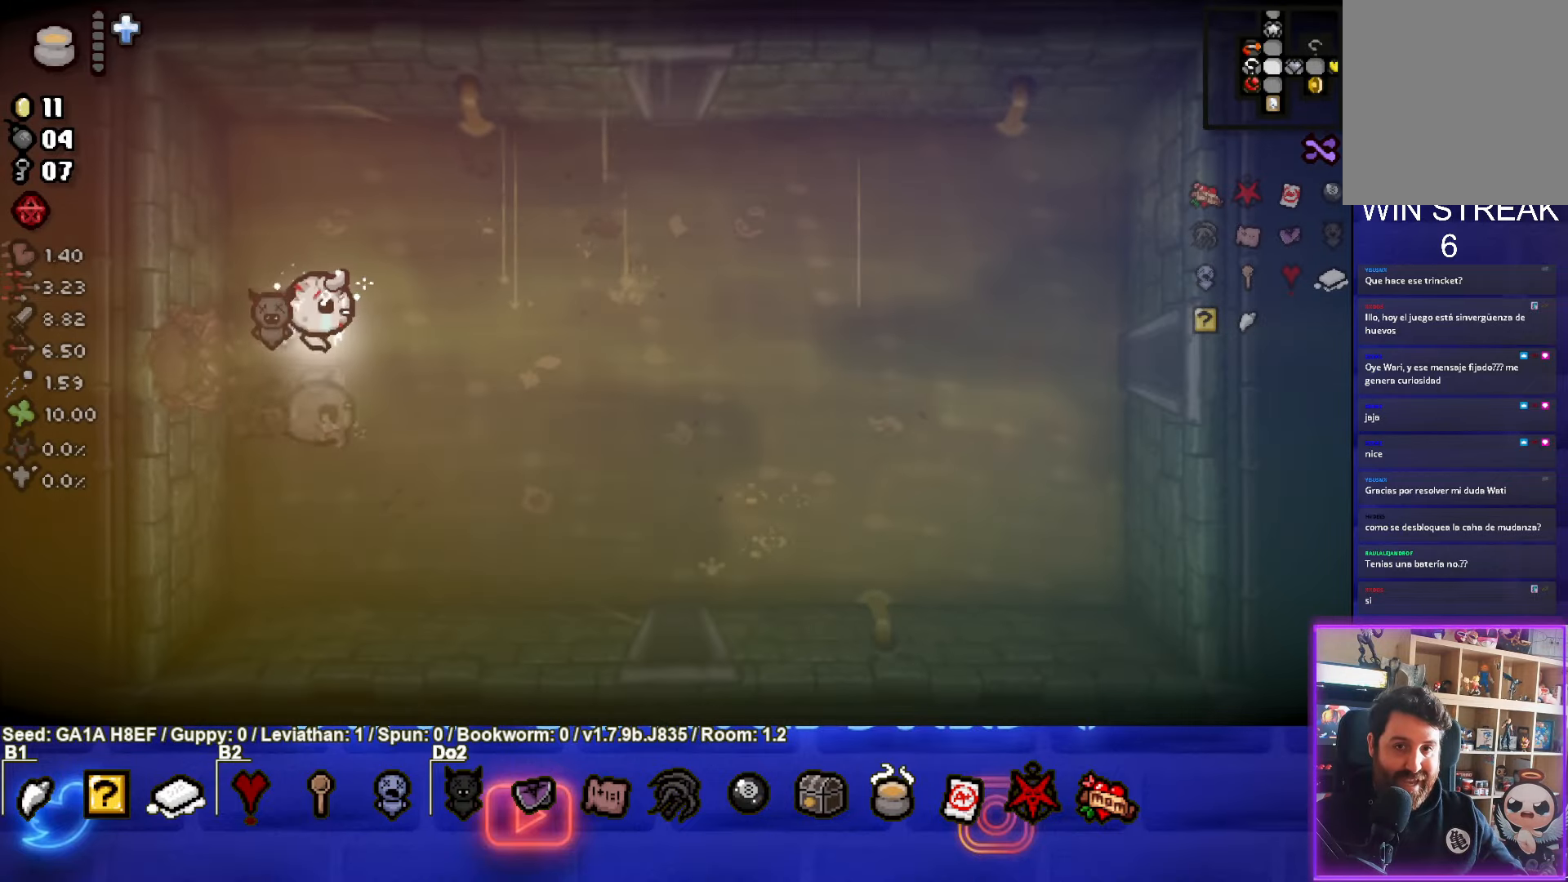
{"buttons": [], "left_stick": "down-right", "events": [[33, "left_stick", "down-right"]]}
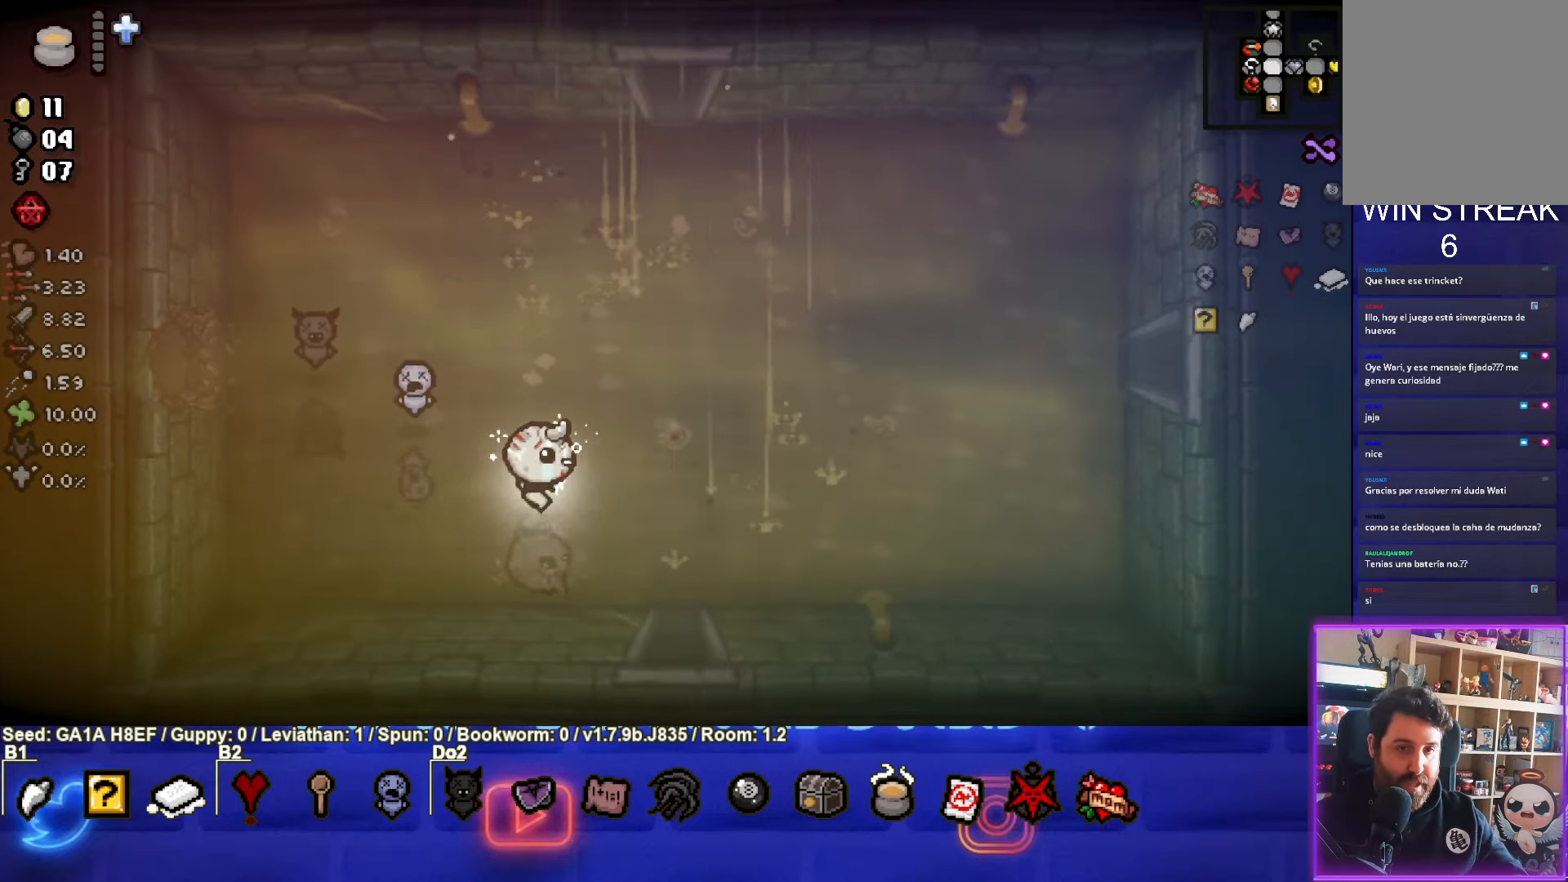
{"buttons": [], "left_stick": "down", "events": [[317, "left_stick", "down"]]}
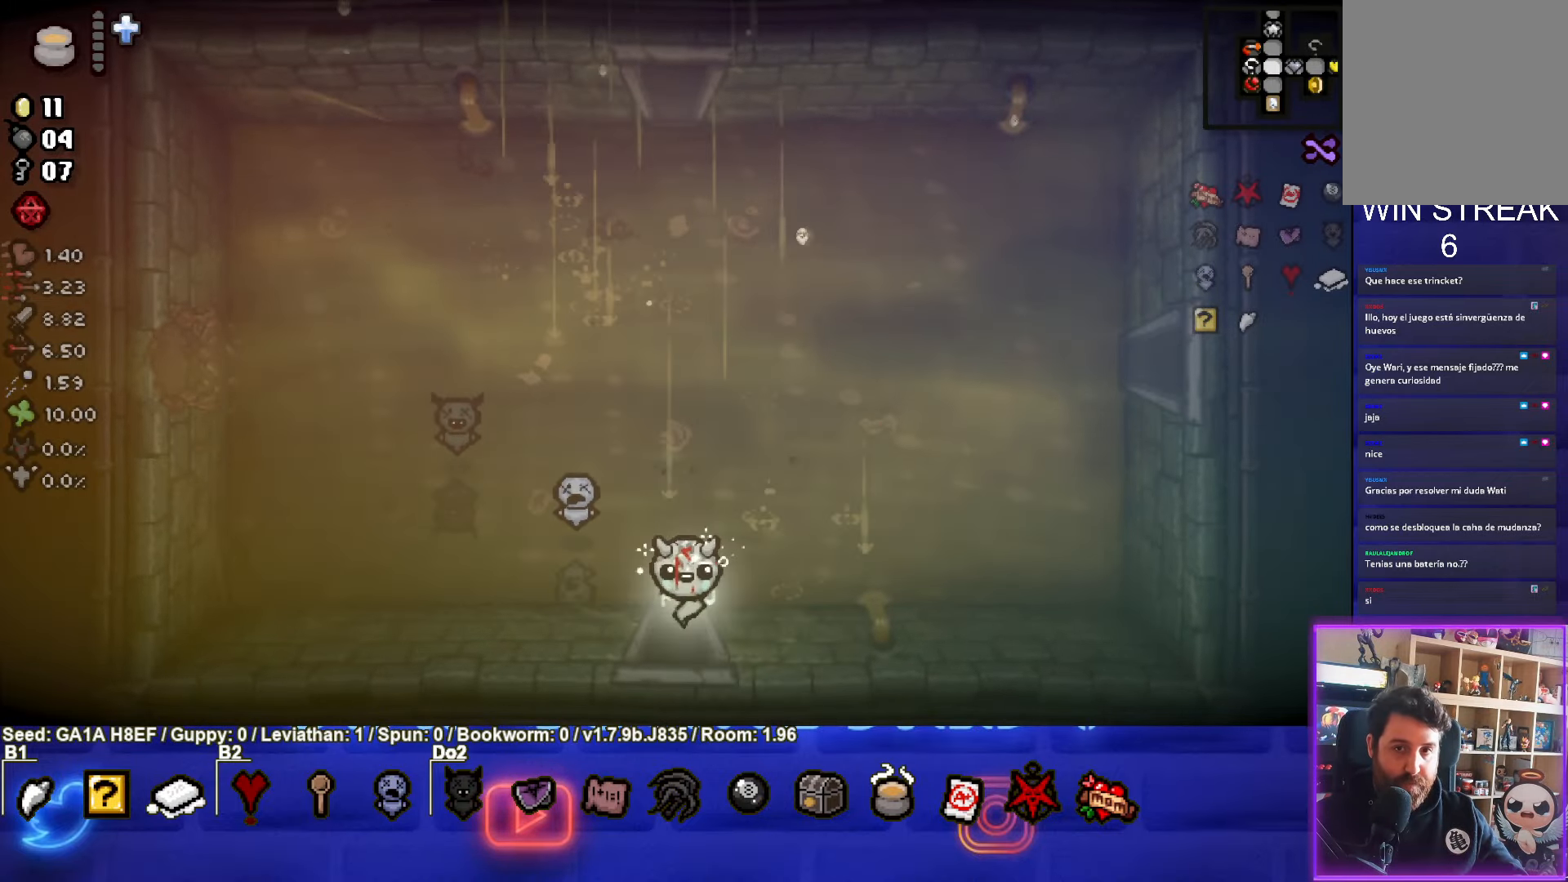
{"buttons": [], "left_stick": "down", "events": []}
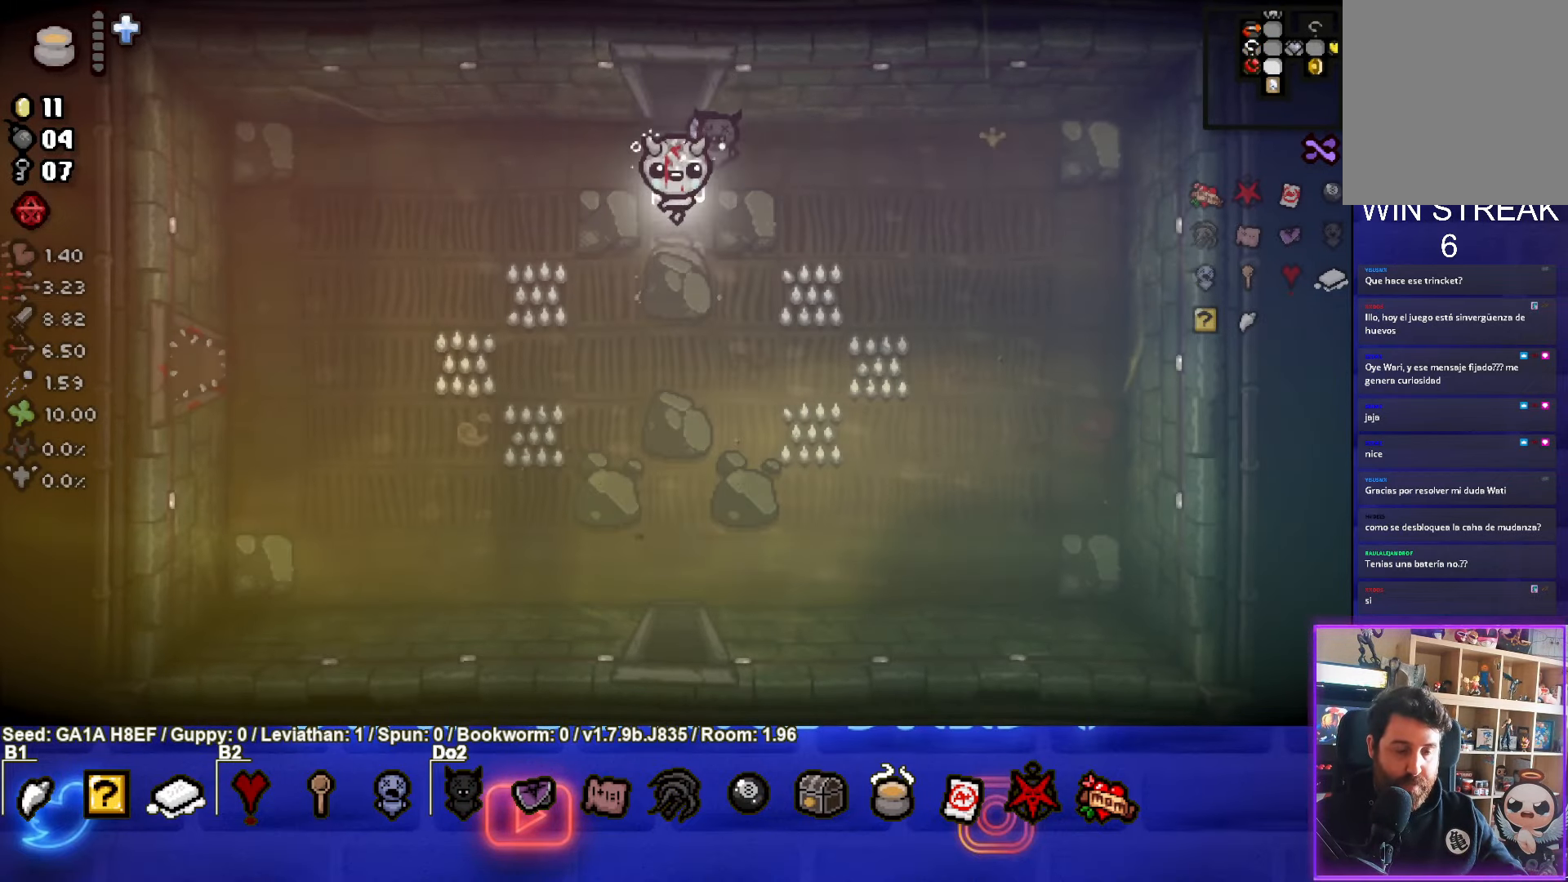
{"buttons": [], "left_stick": "down", "events": []}
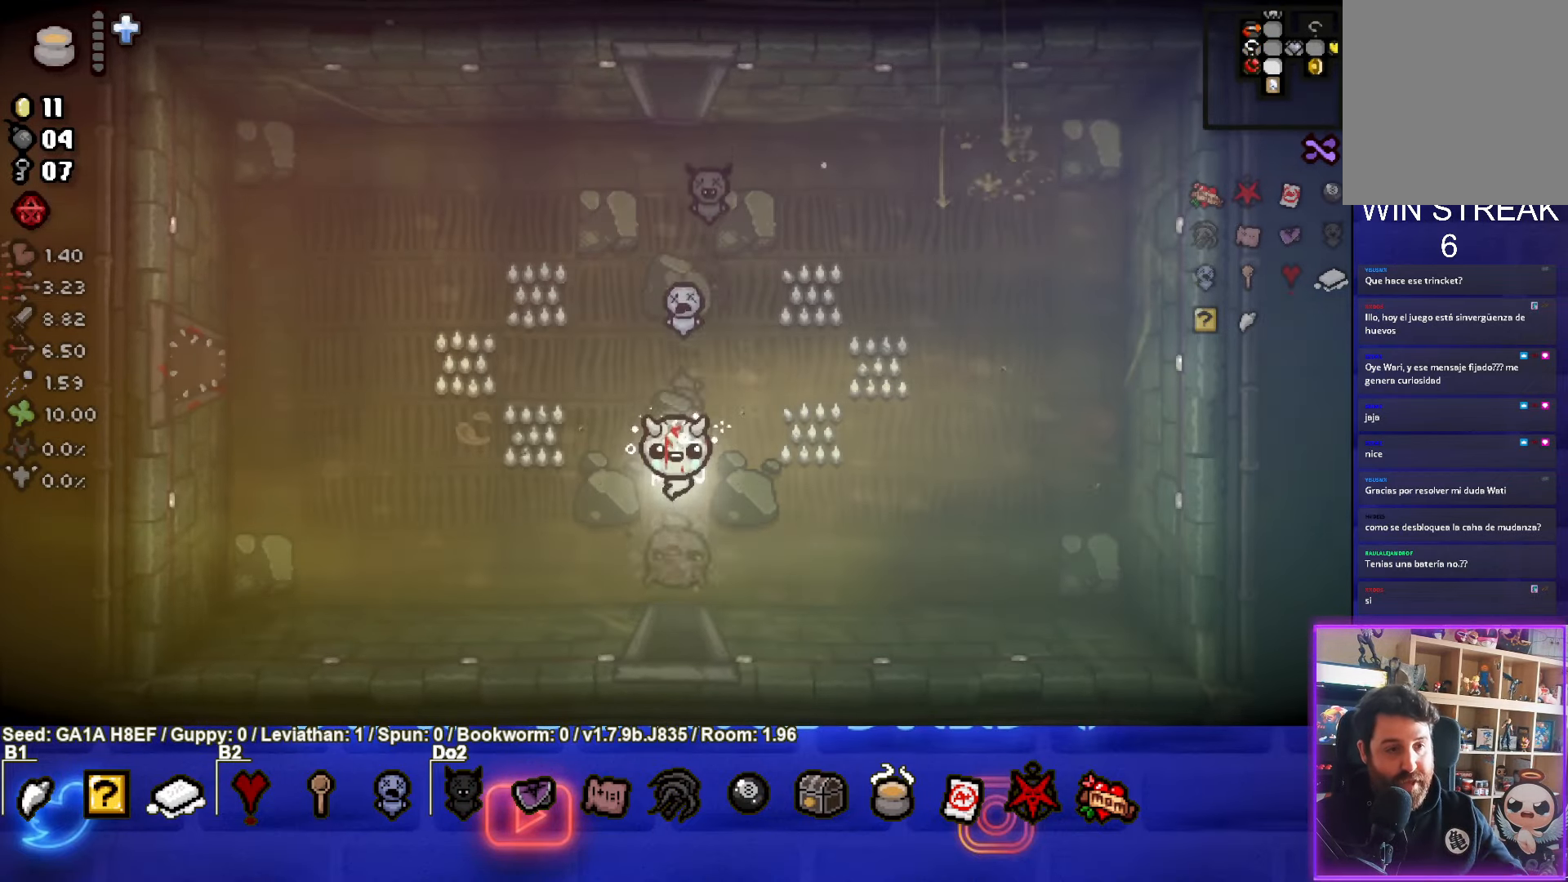
{"buttons": [], "left_stick": "center", "events": [[400, "left_stick", "center"]]}
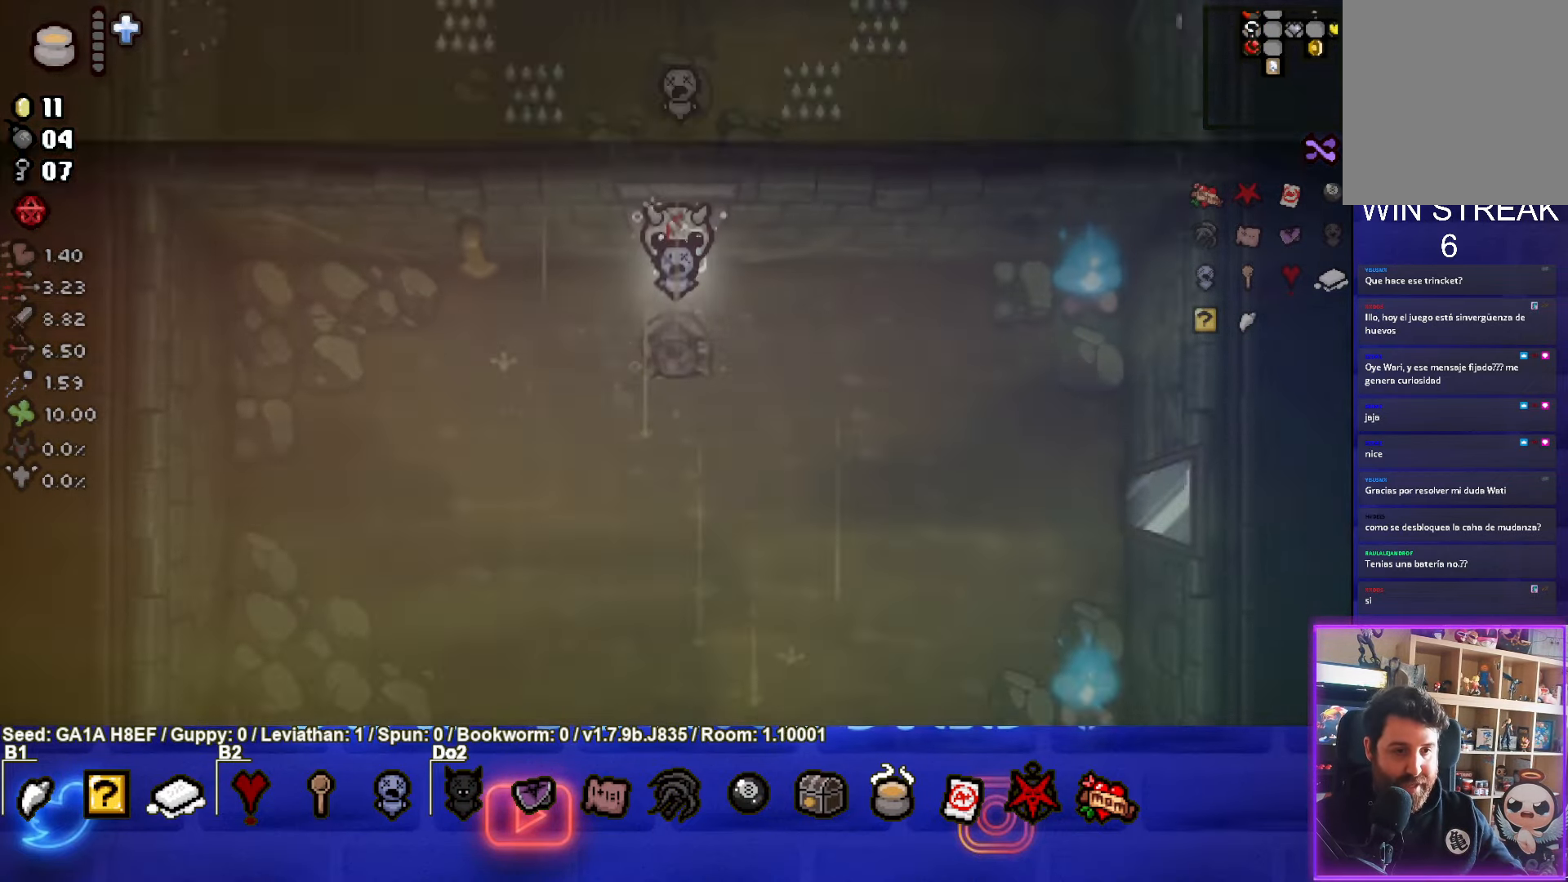
{"buttons": [], "left_stick": "down-right", "events": [[183, "left_stick", "down"], [417, "left_stick", "down-right"]]}
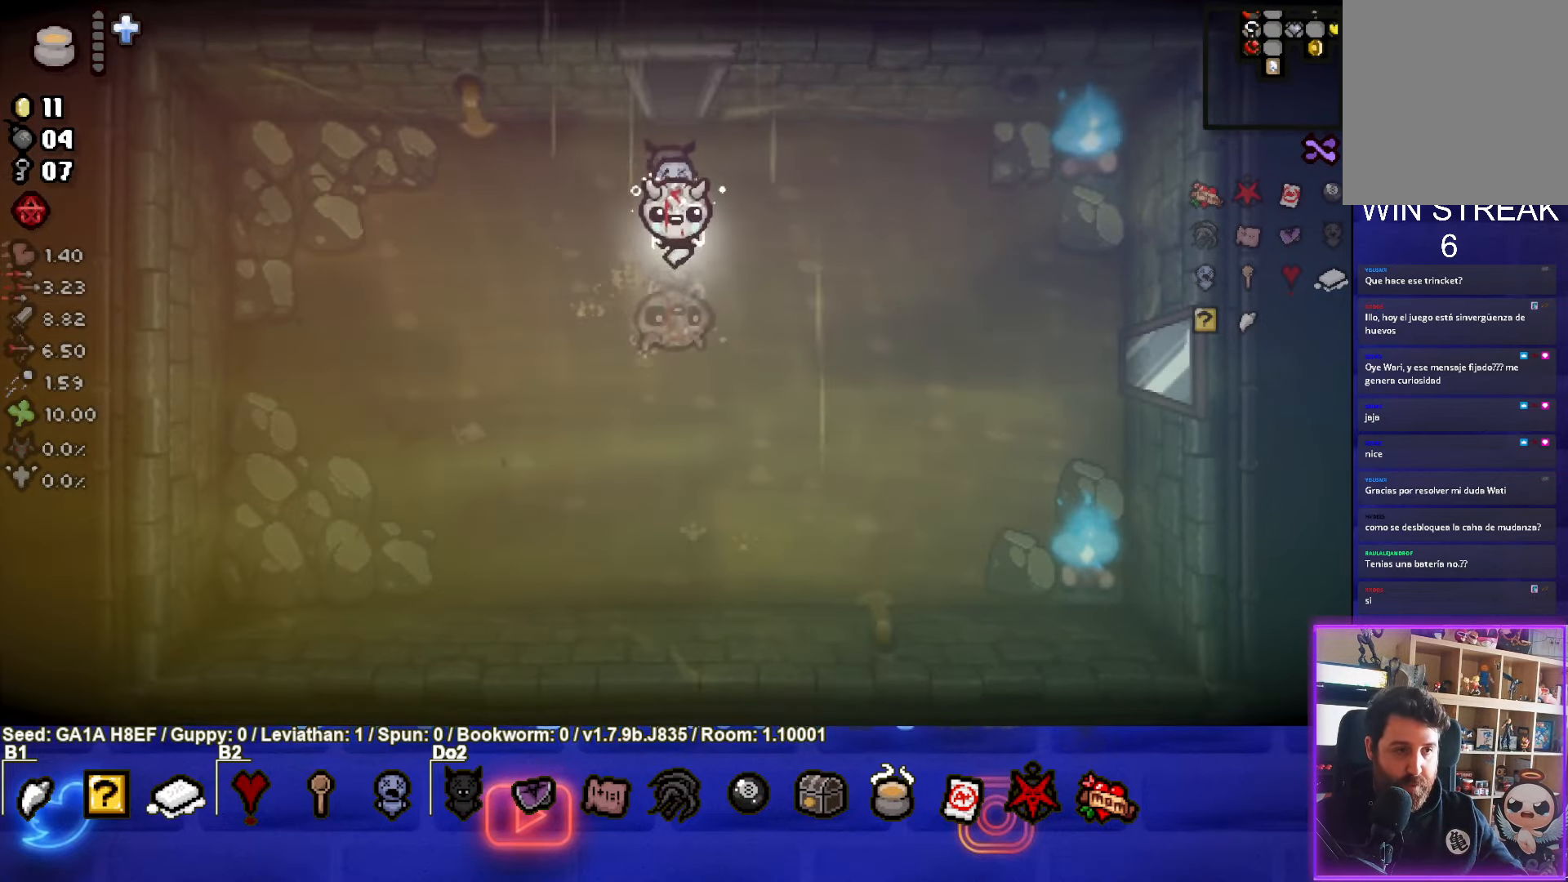
{"buttons": [], "left_stick": "right", "events": [[317, "left_stick", "right"]]}
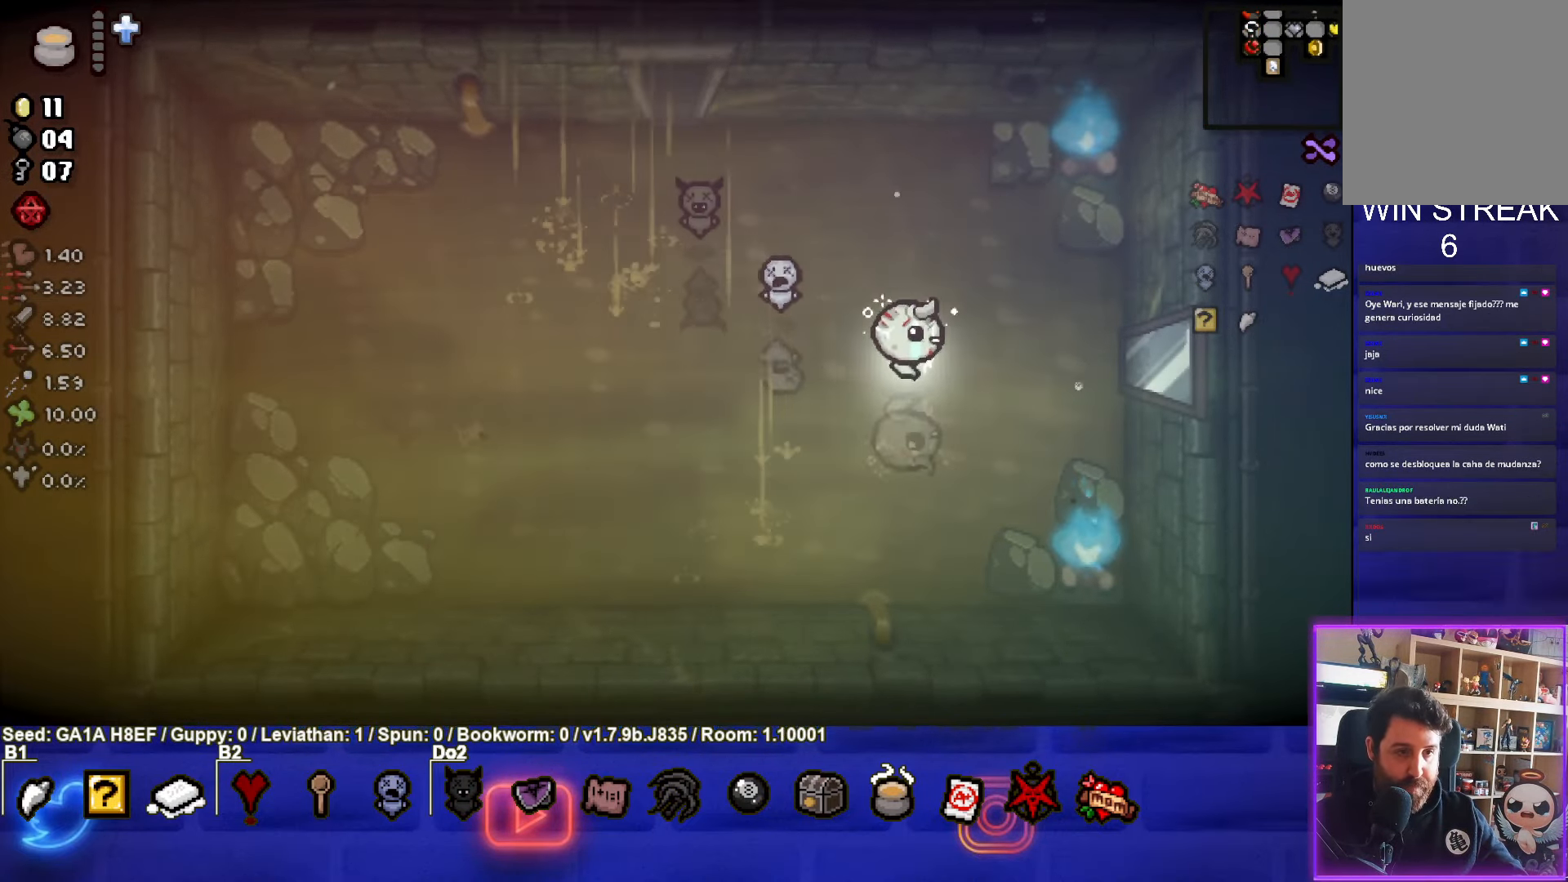
{"buttons": [], "left_stick": "right", "events": []}
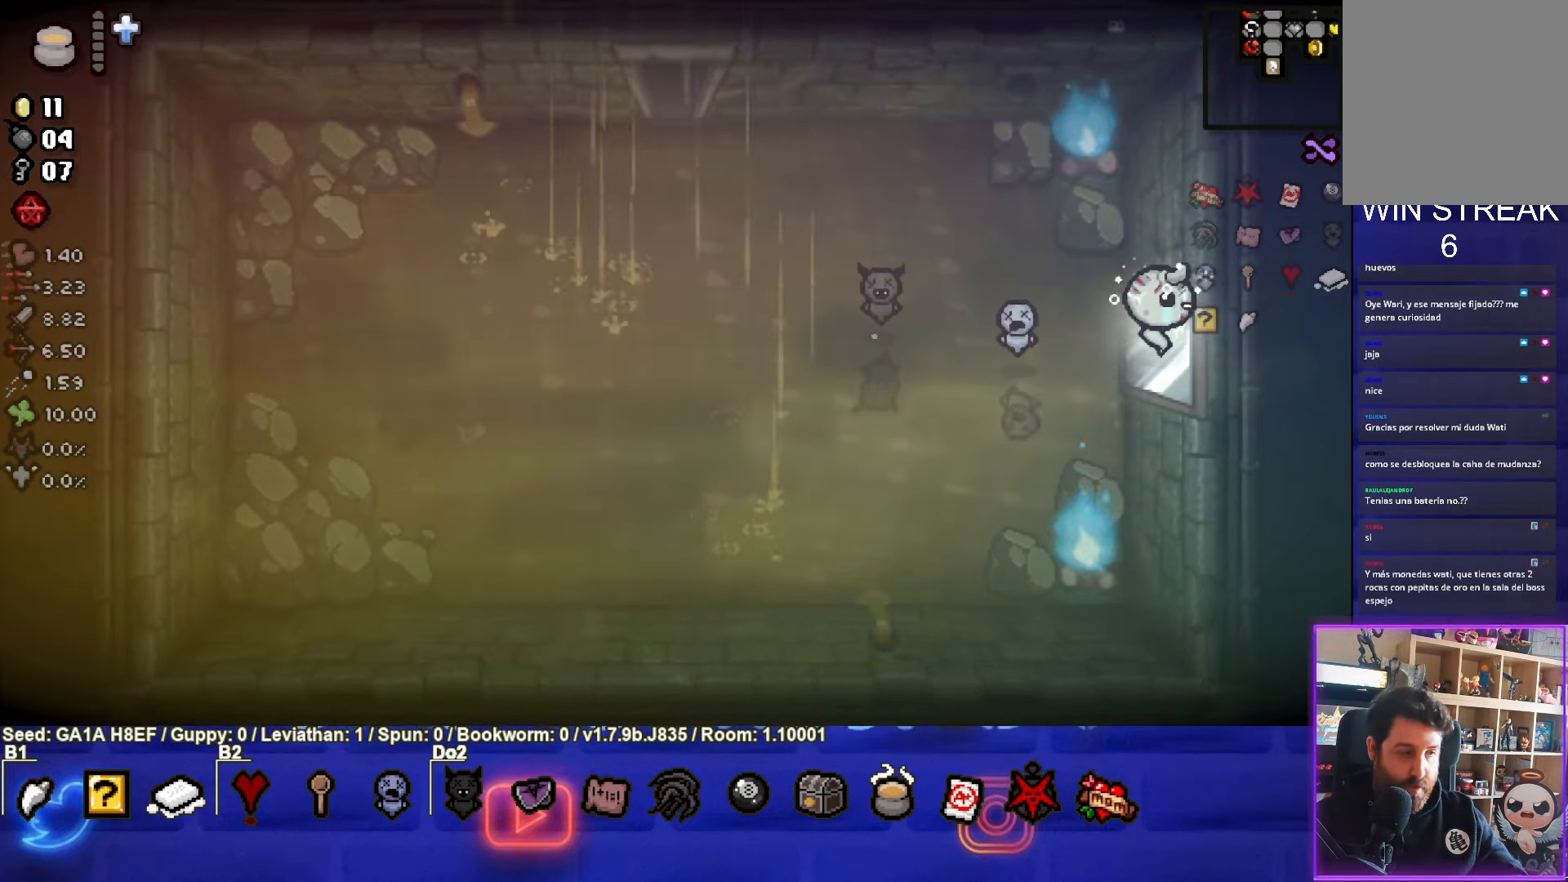
{"buttons": [], "left_stick": "right", "events": []}
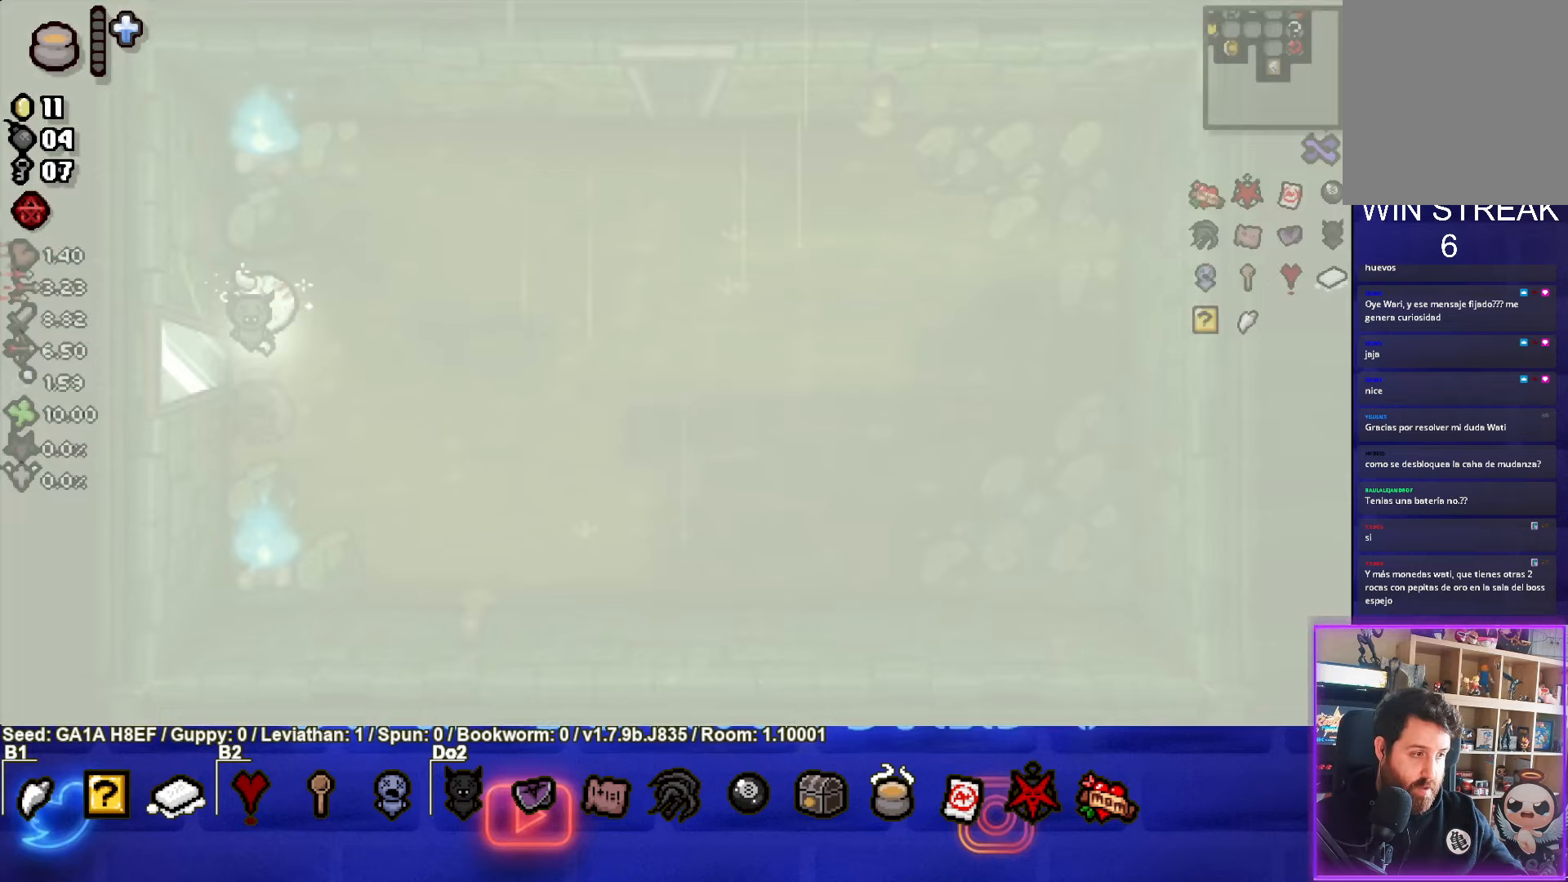
{"buttons": [], "left_stick": "right", "events": []}
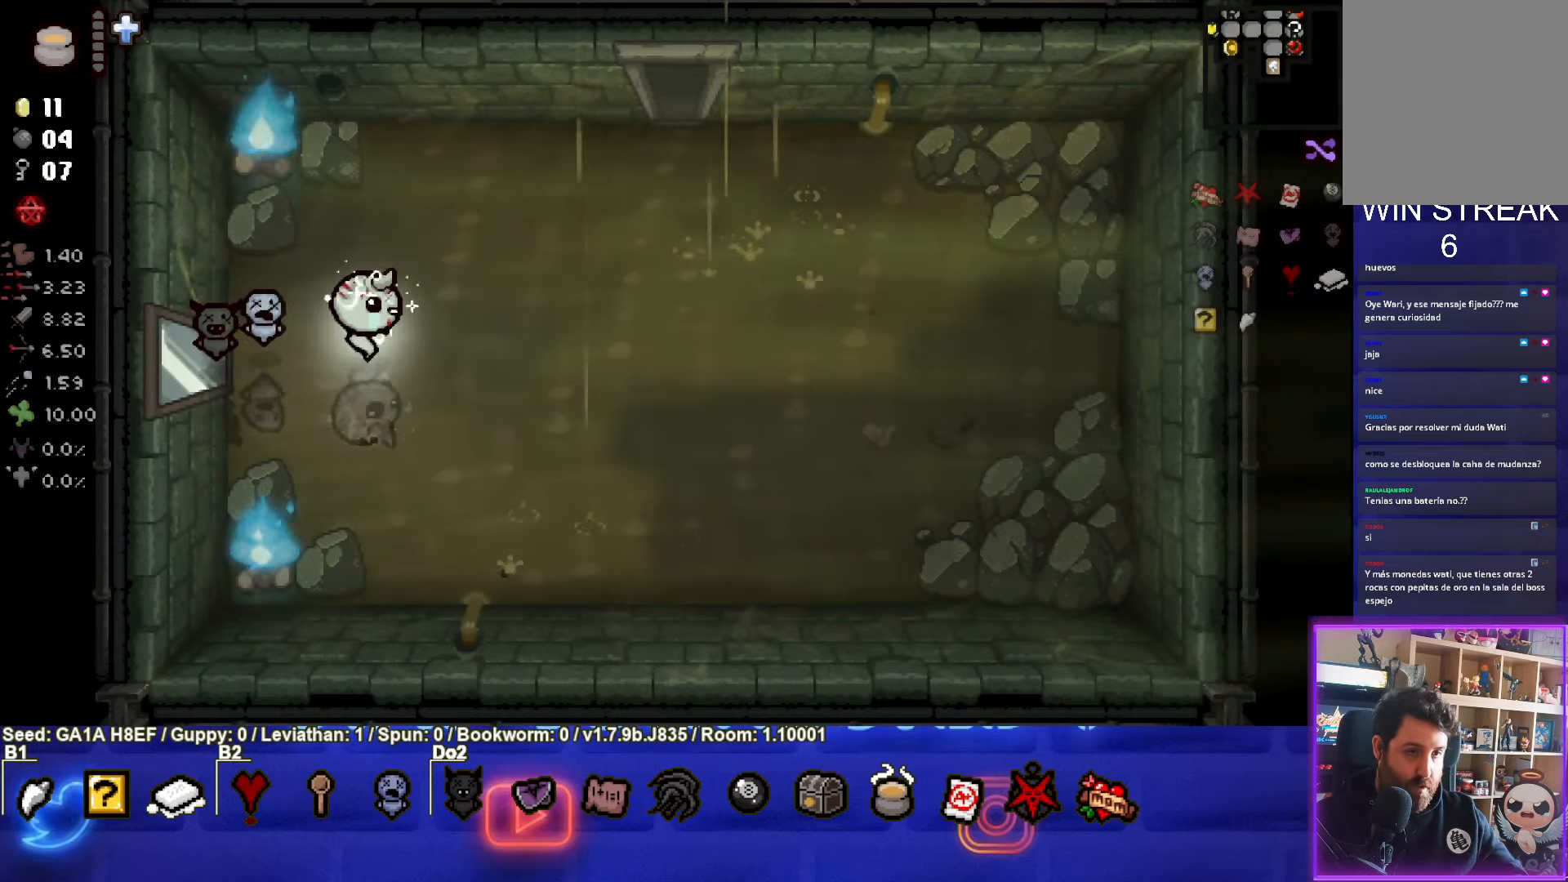
{"buttons": [], "left_stick": "up-right", "events": [[67, "left_stick", "up-right"]]}
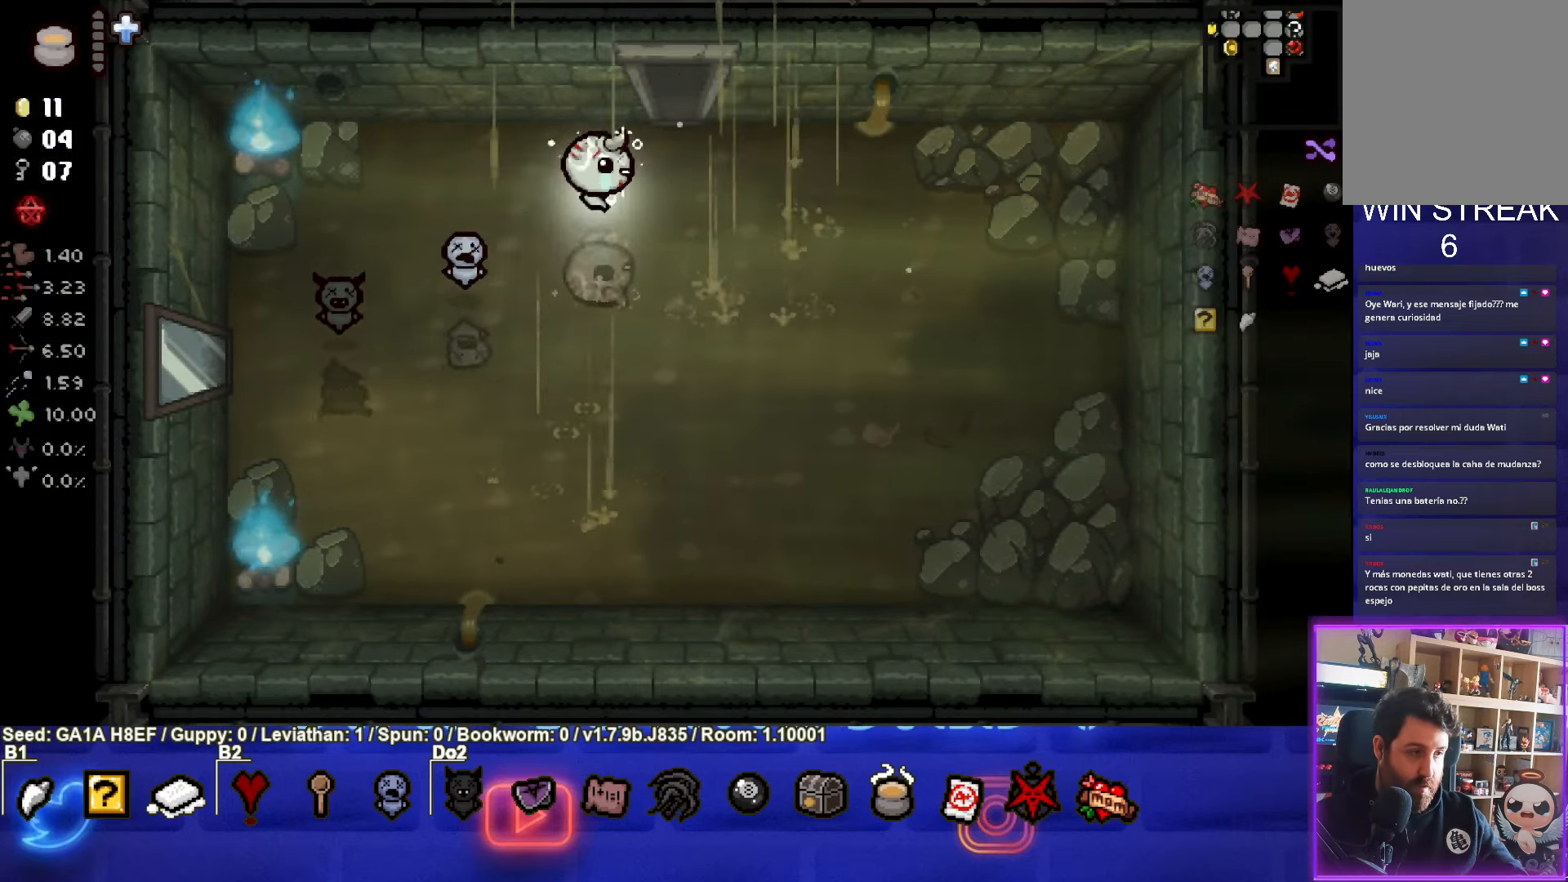
{"buttons": [], "left_stick": "up", "events": [[200, "left_stick", "up"]]}
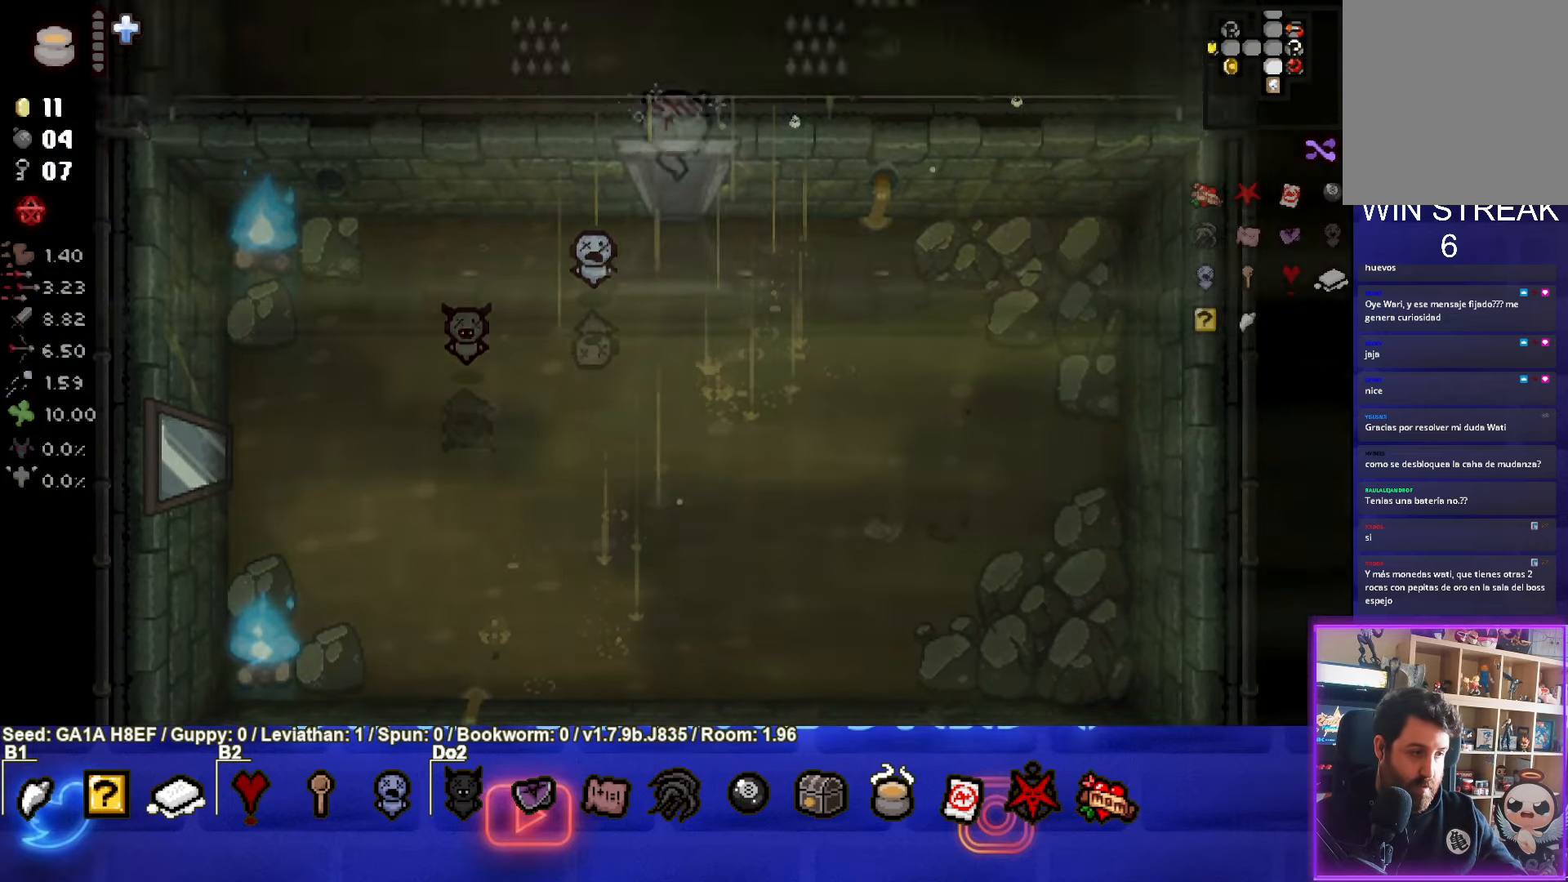
{"buttons": [], "left_stick": "center", "events": [[83, "left_stick", "center"]]}
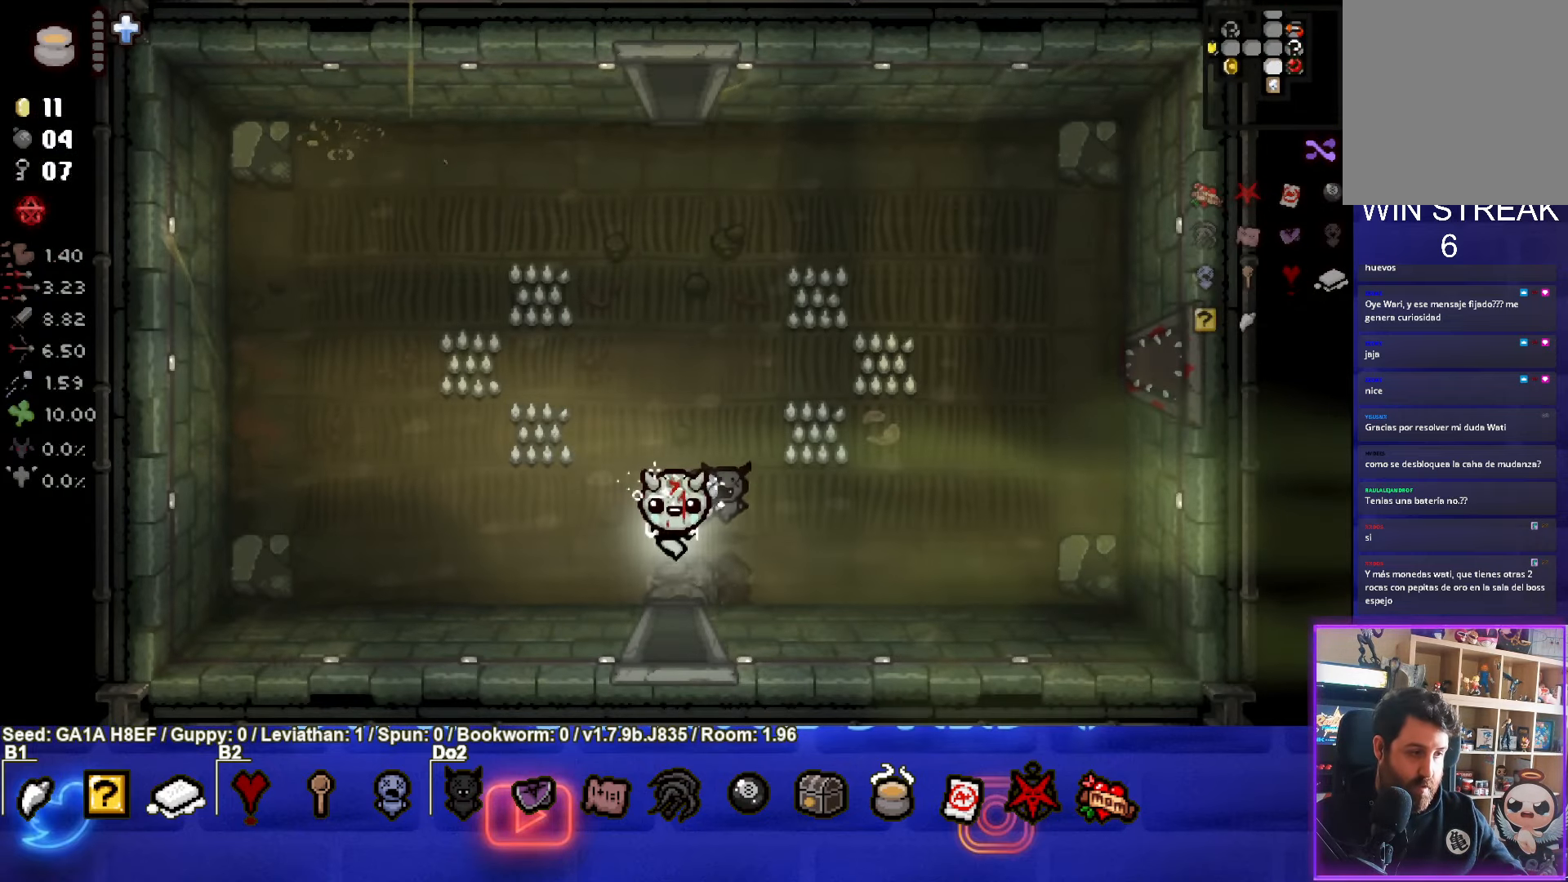
{"buttons": [], "left_stick": "up", "events": [[133, "left_stick", "up"]]}
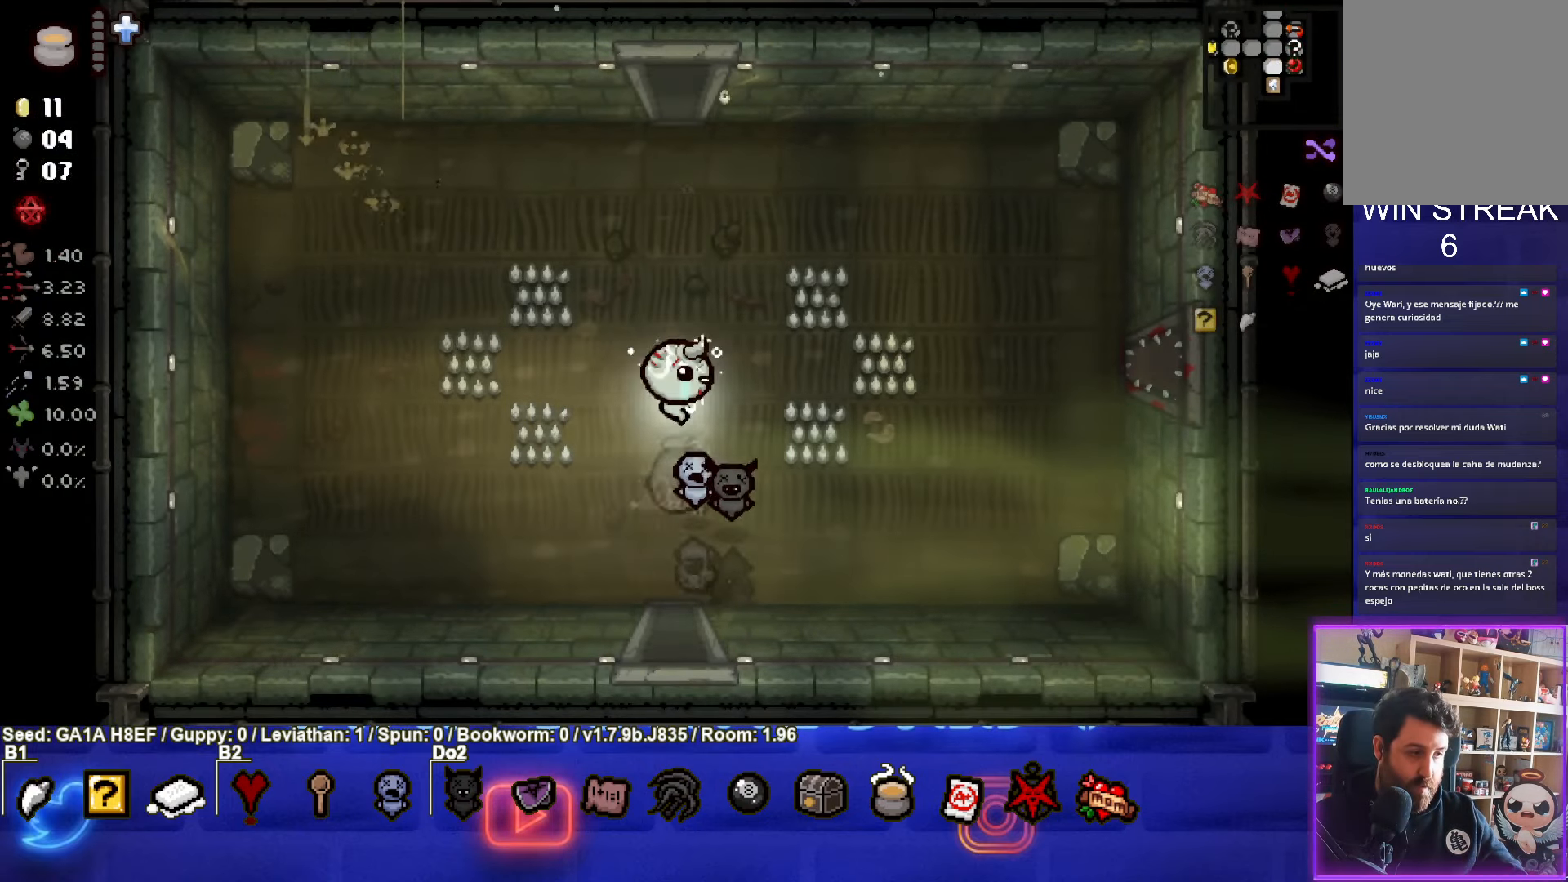
{"buttons": [], "left_stick": "center", "events": [[67, "left_stick", "right"], [317, "left_stick", "center"]]}
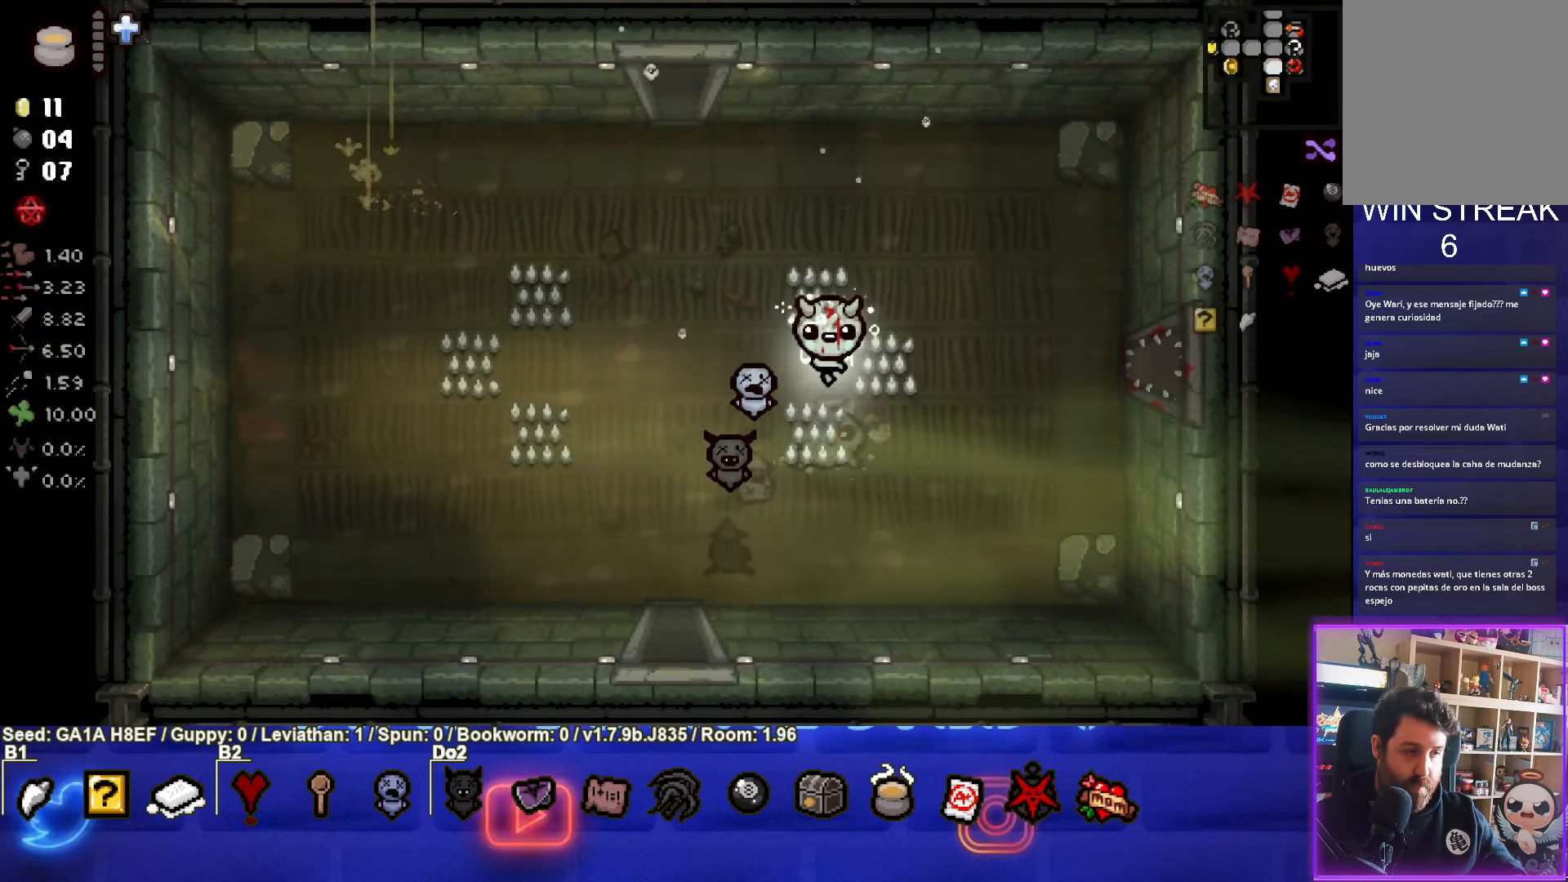
{"buttons": [], "left_stick": "center", "events": []}
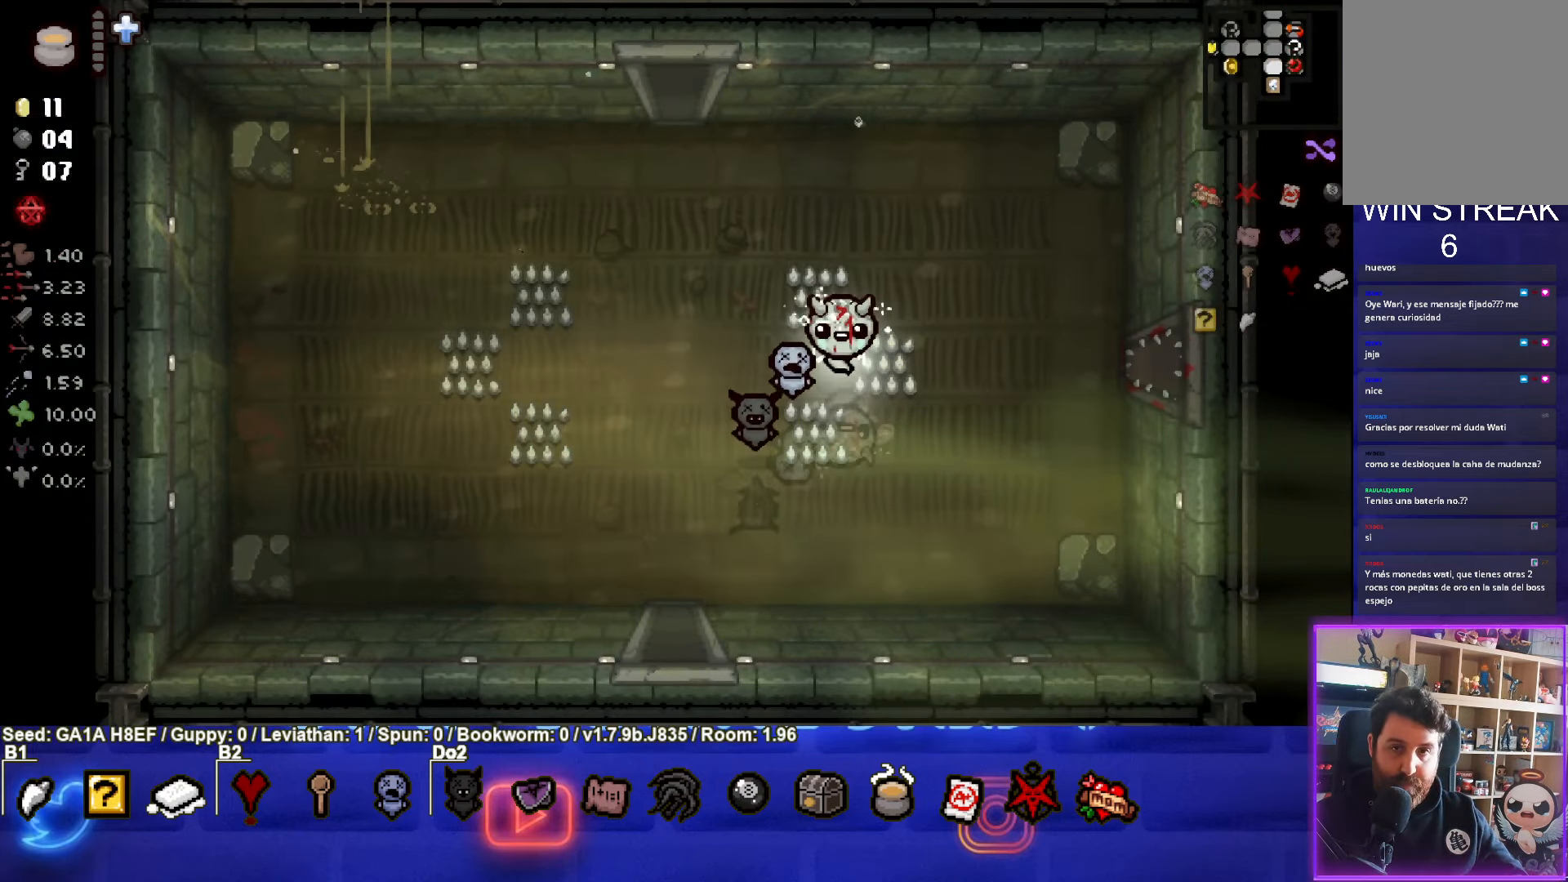
{"buttons": [], "left_stick": "up-left", "events": [[83, "left_stick", "up-left"]]}
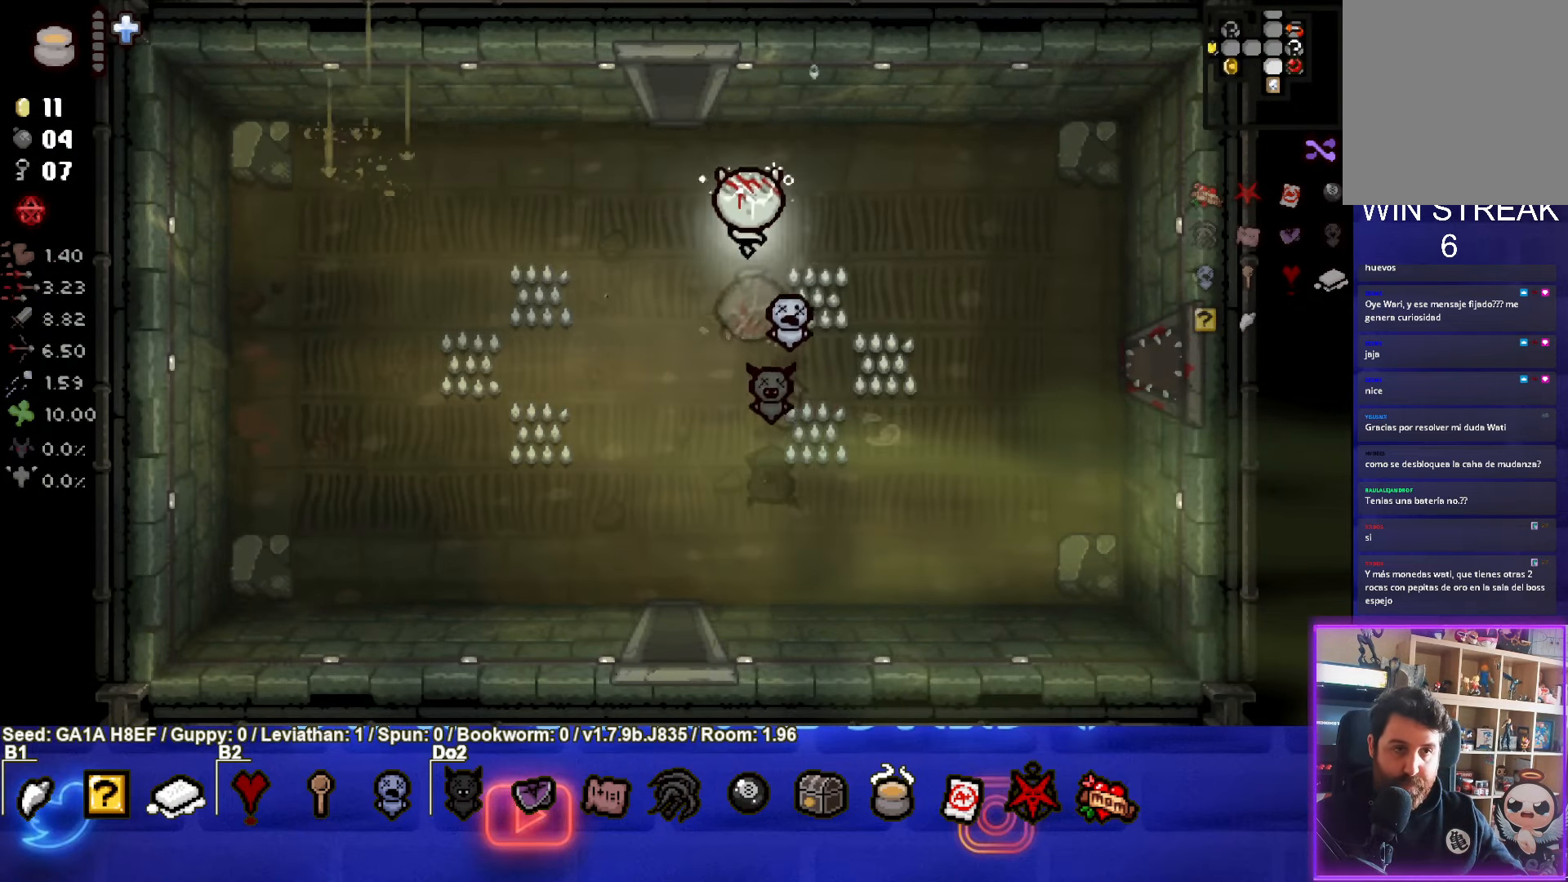
{"buttons": [], "left_stick": "center", "events": [[217, "left_stick", "up"], [483, "left_stick", "center"]]}
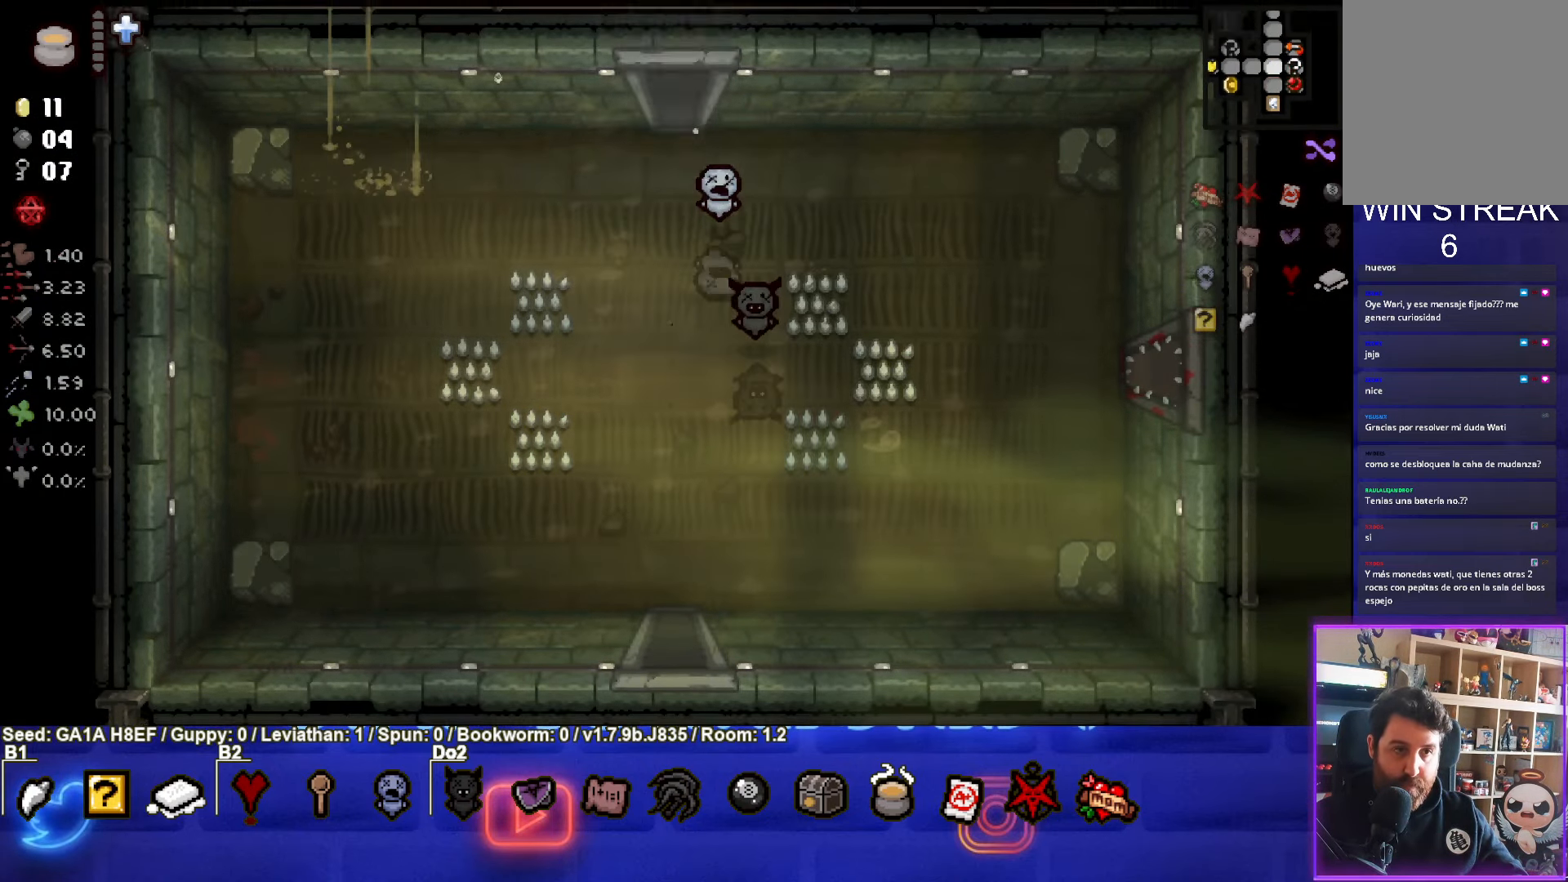
{"buttons": [], "left_stick": "up", "events": [[417, "left_stick", "up"]]}
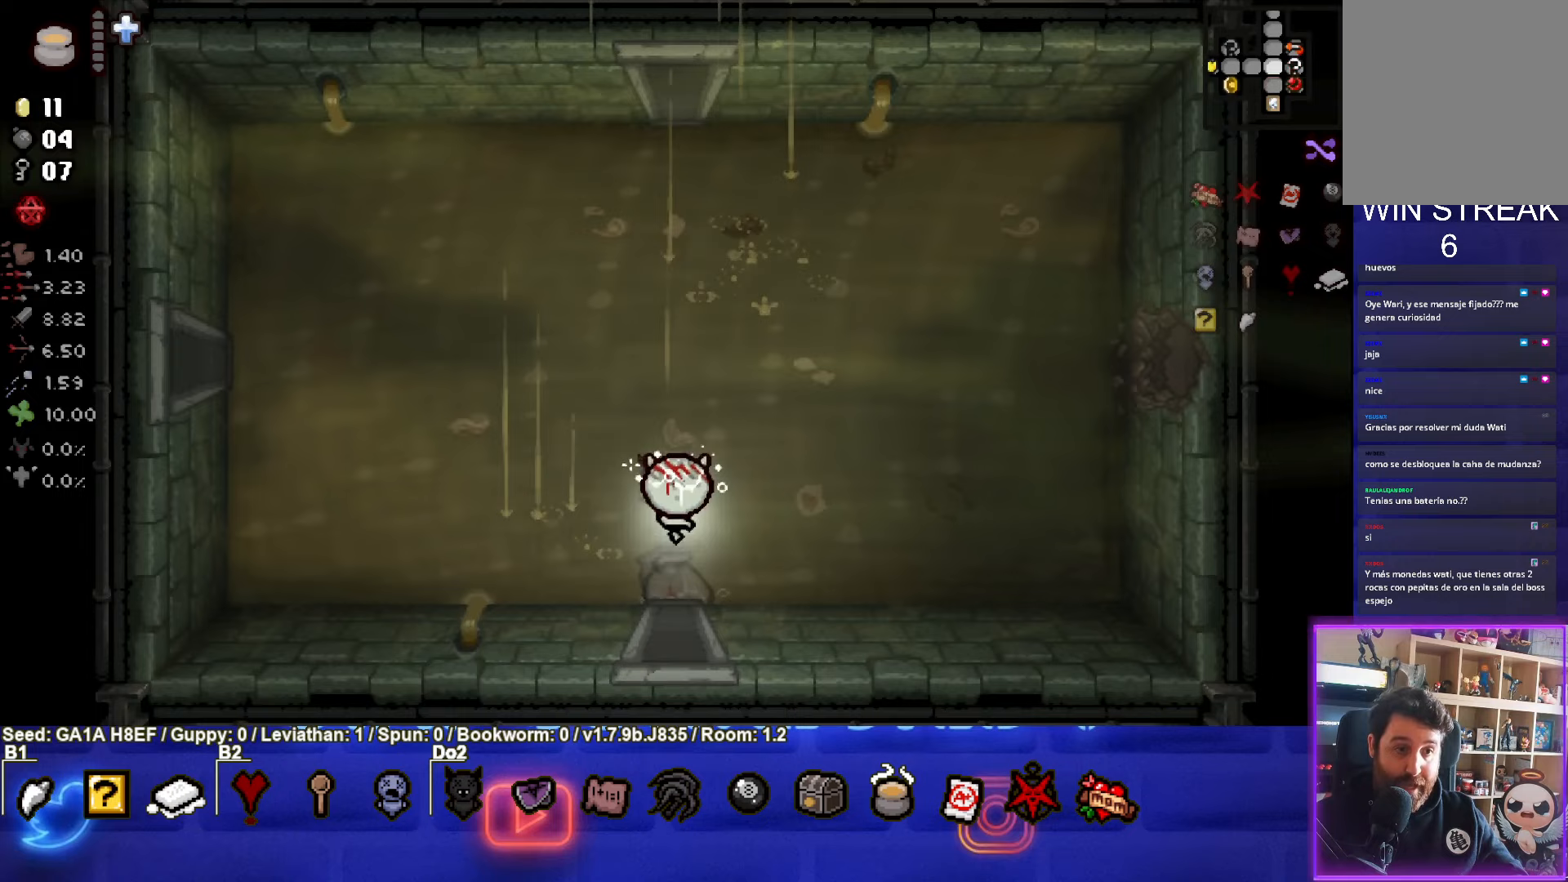
{"buttons": [], "left_stick": "up-right", "events": [[250, "left_stick", "up-right"]]}
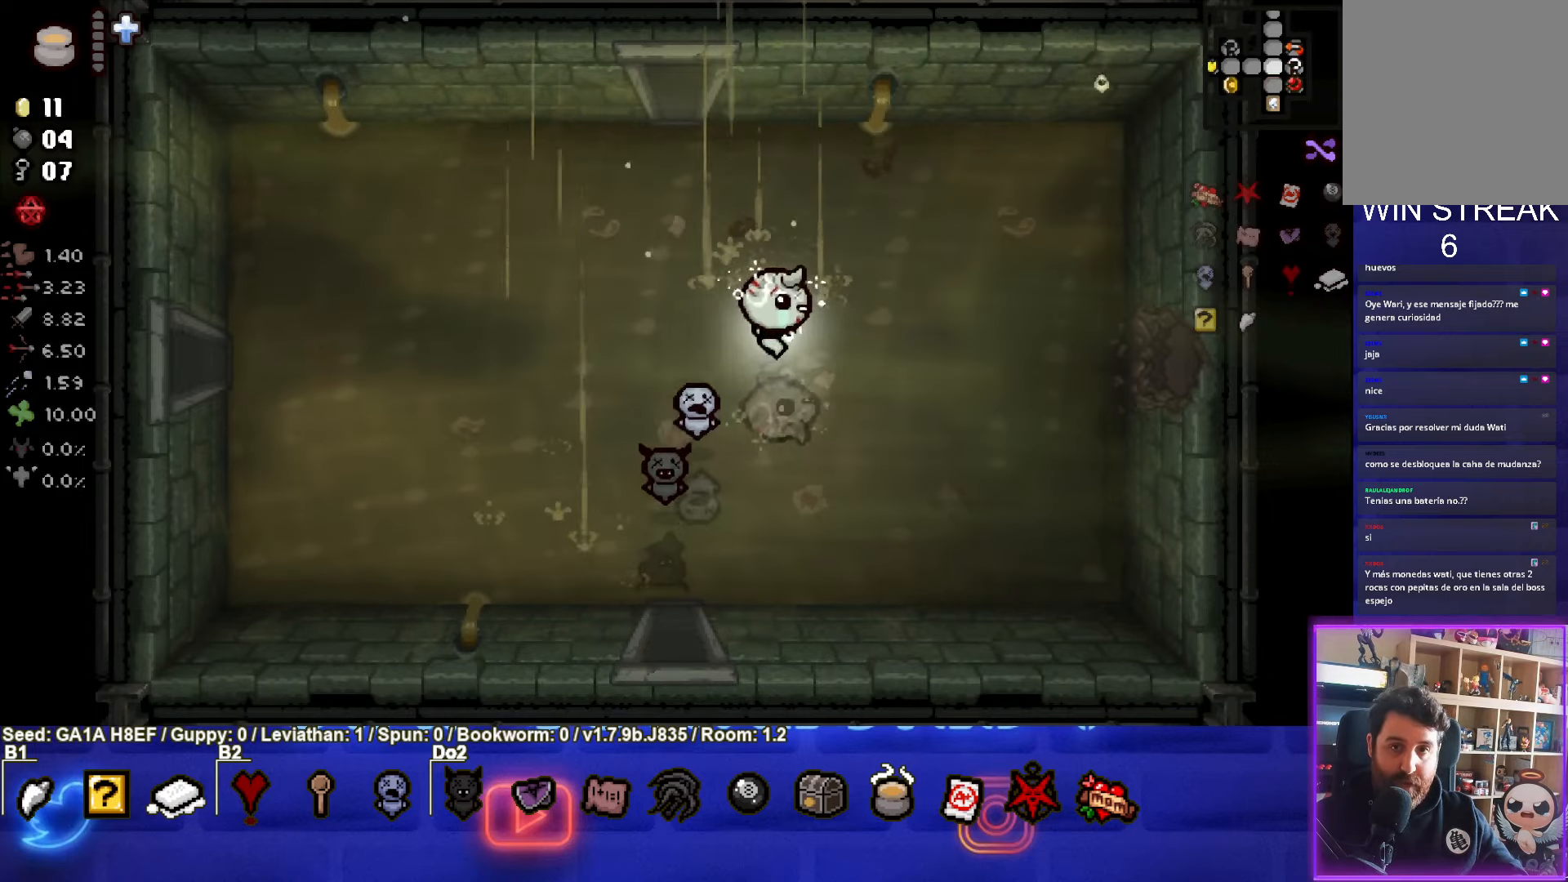
{"buttons": [], "left_stick": "left", "events": [[150, "left_stick", "up-left"], [233, "left_stick", "left"]]}
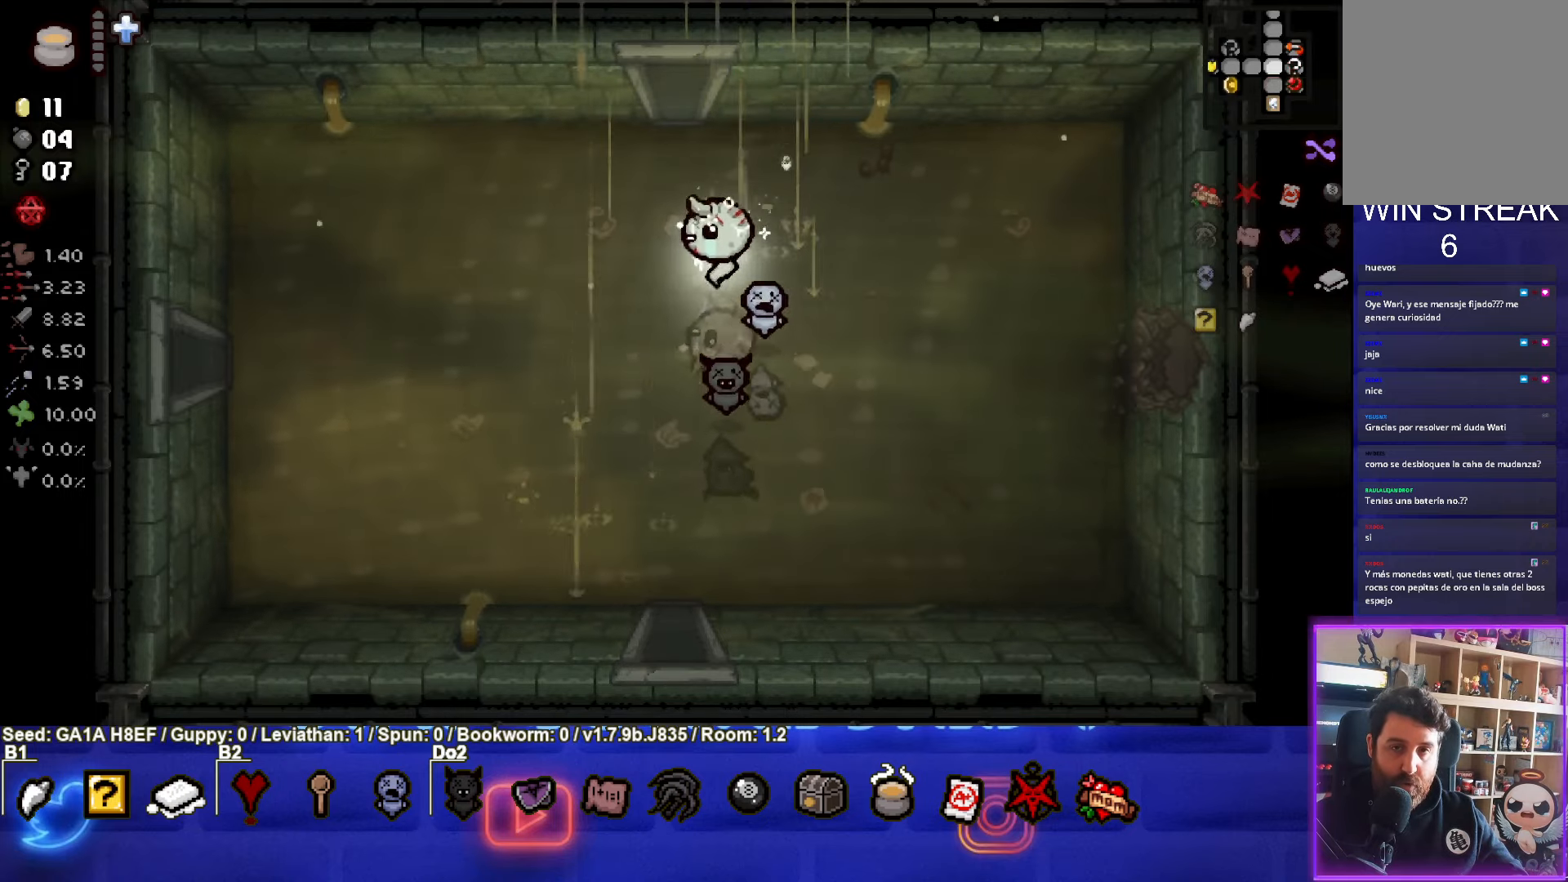
{"buttons": [], "left_stick": "left", "events": []}
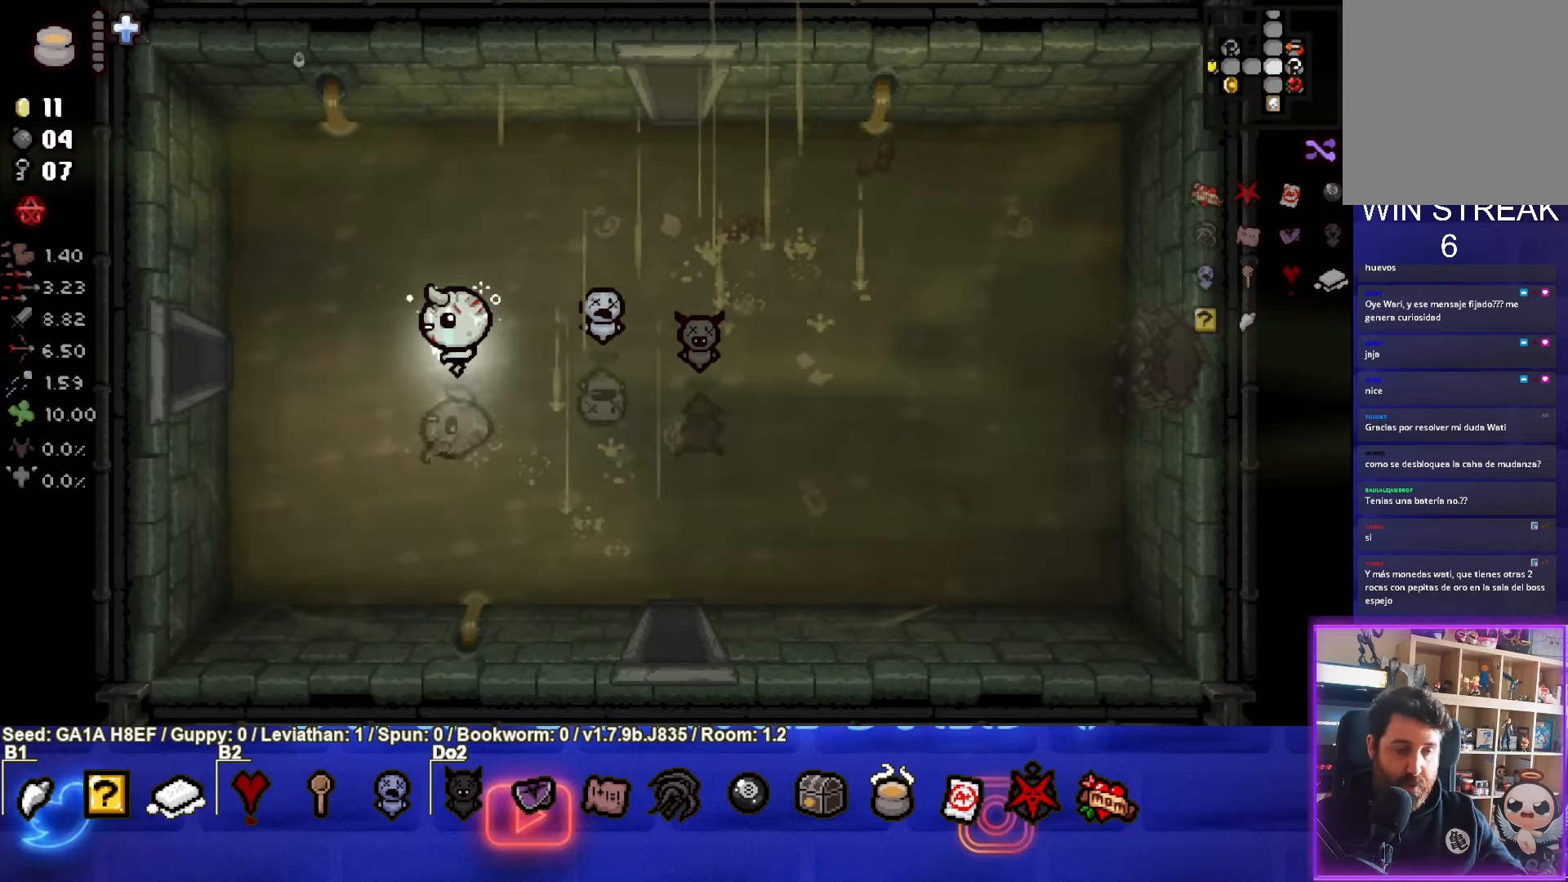
{"buttons": [], "left_stick": "left", "events": []}
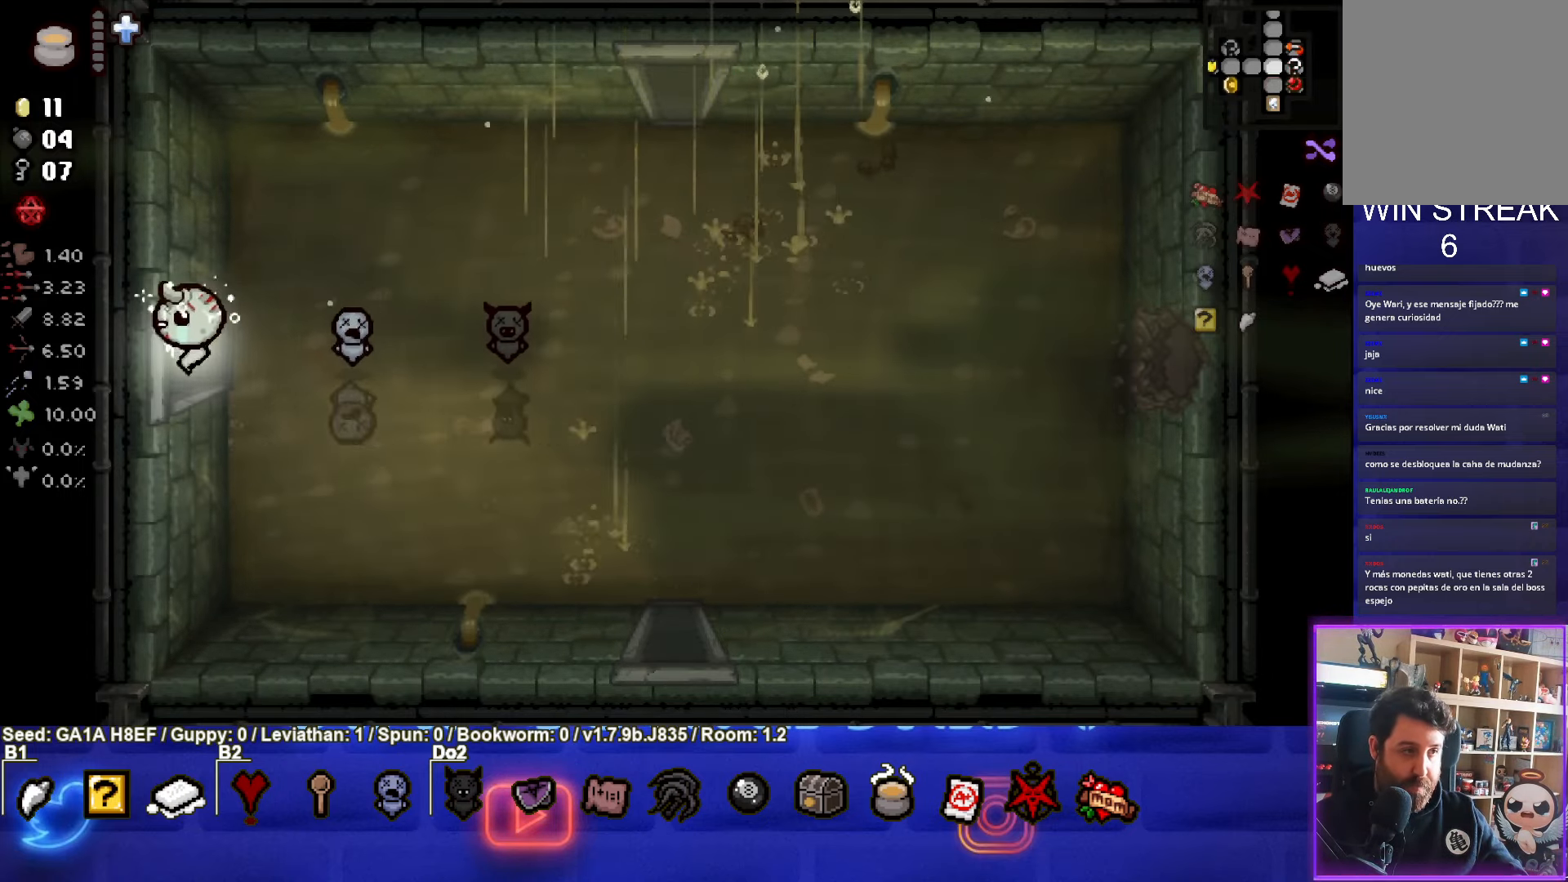
{"buttons": [], "left_stick": "left", "events": []}
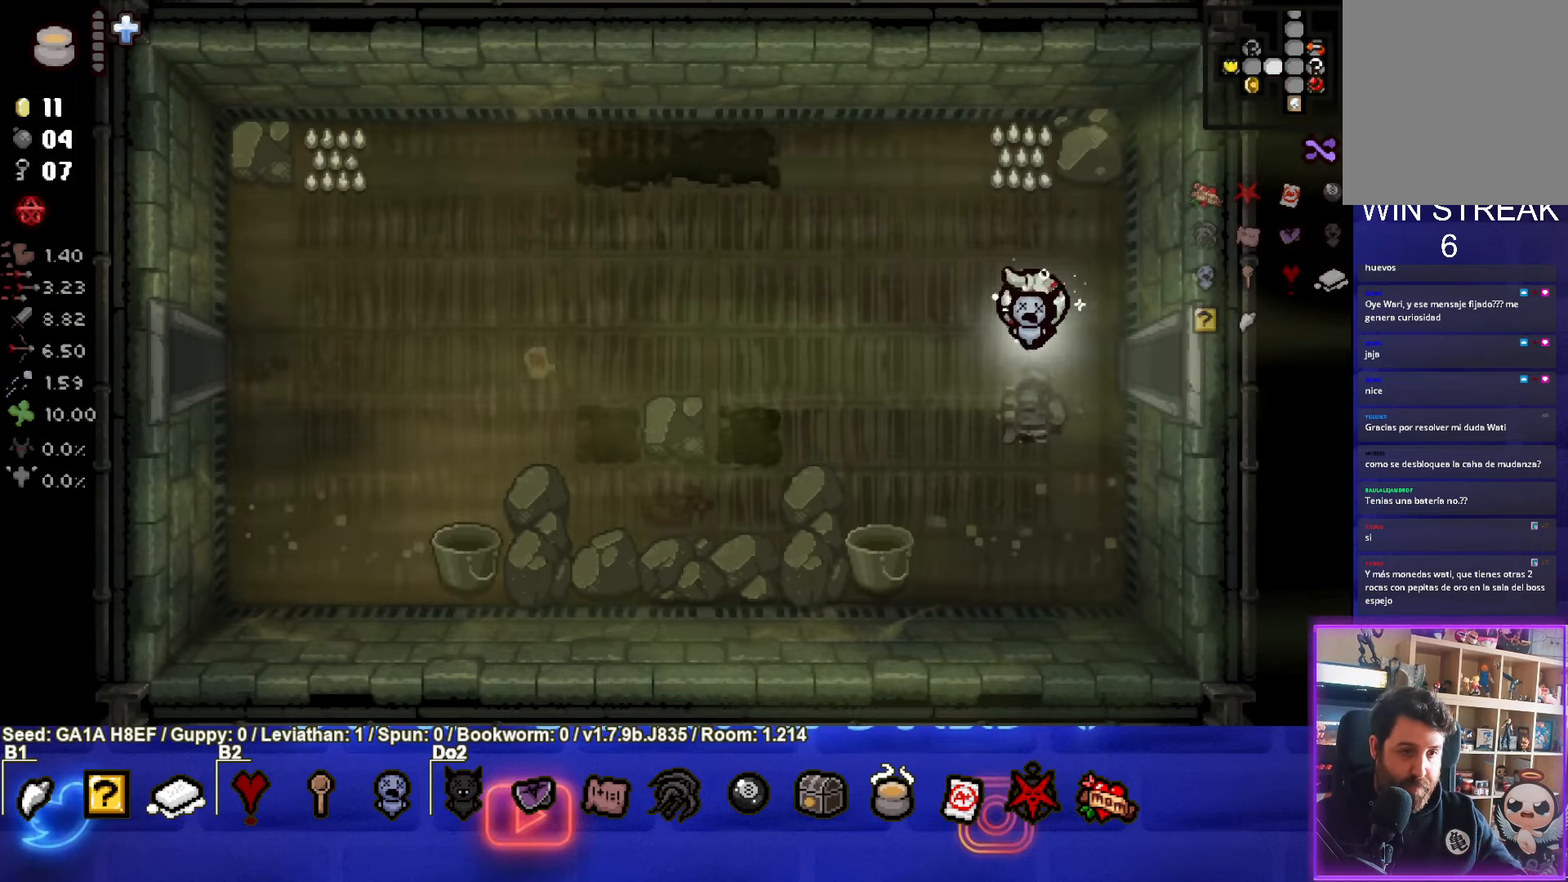
{"buttons": [], "left_stick": "left", "events": []}
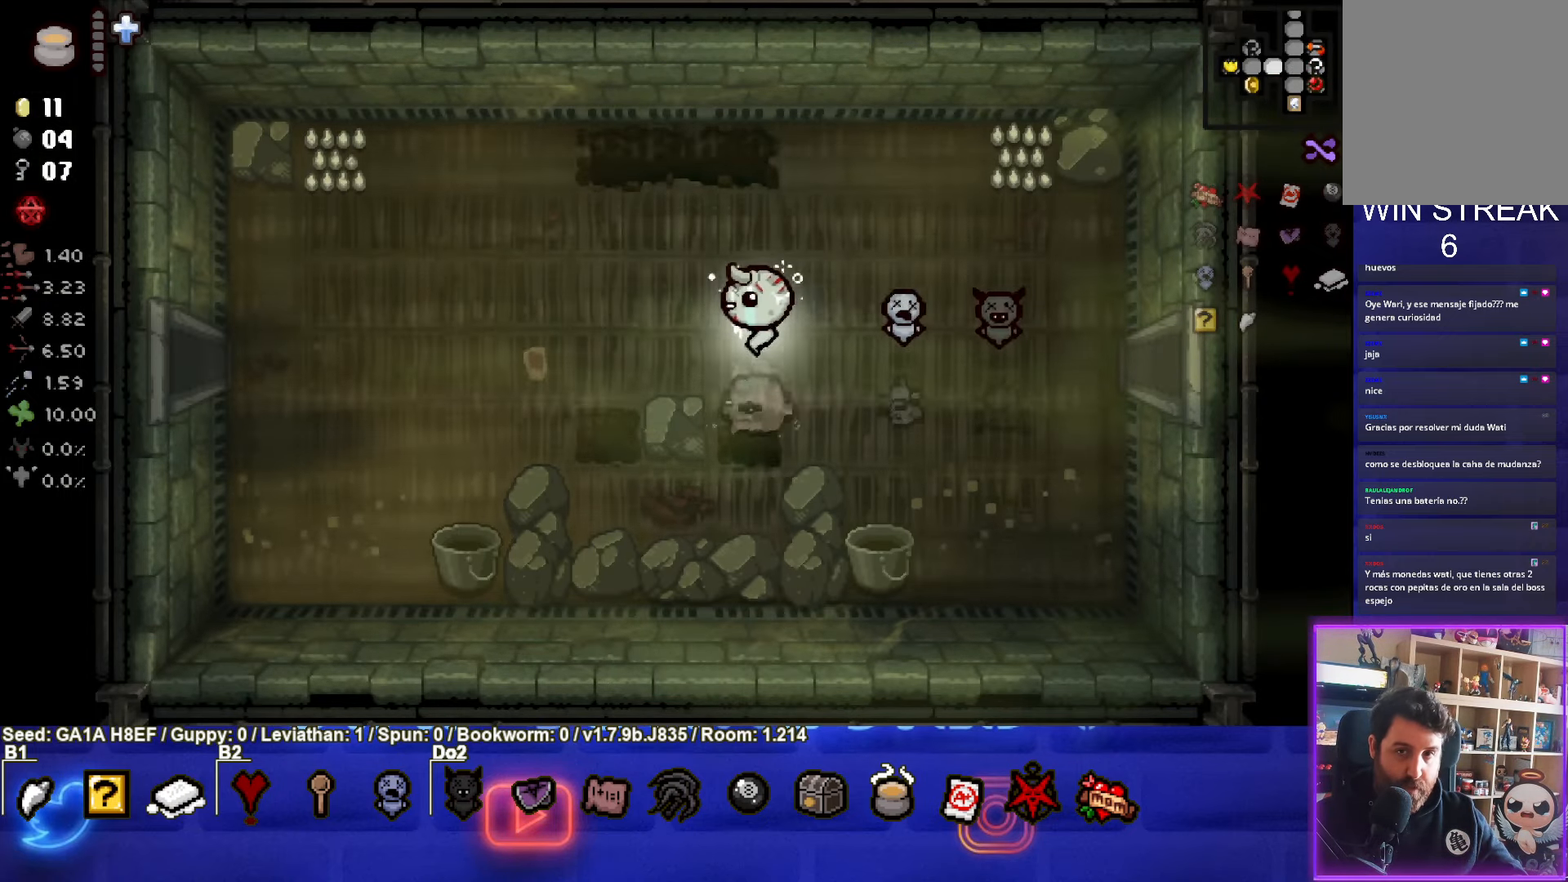
{"buttons": [], "left_stick": "left", "events": []}
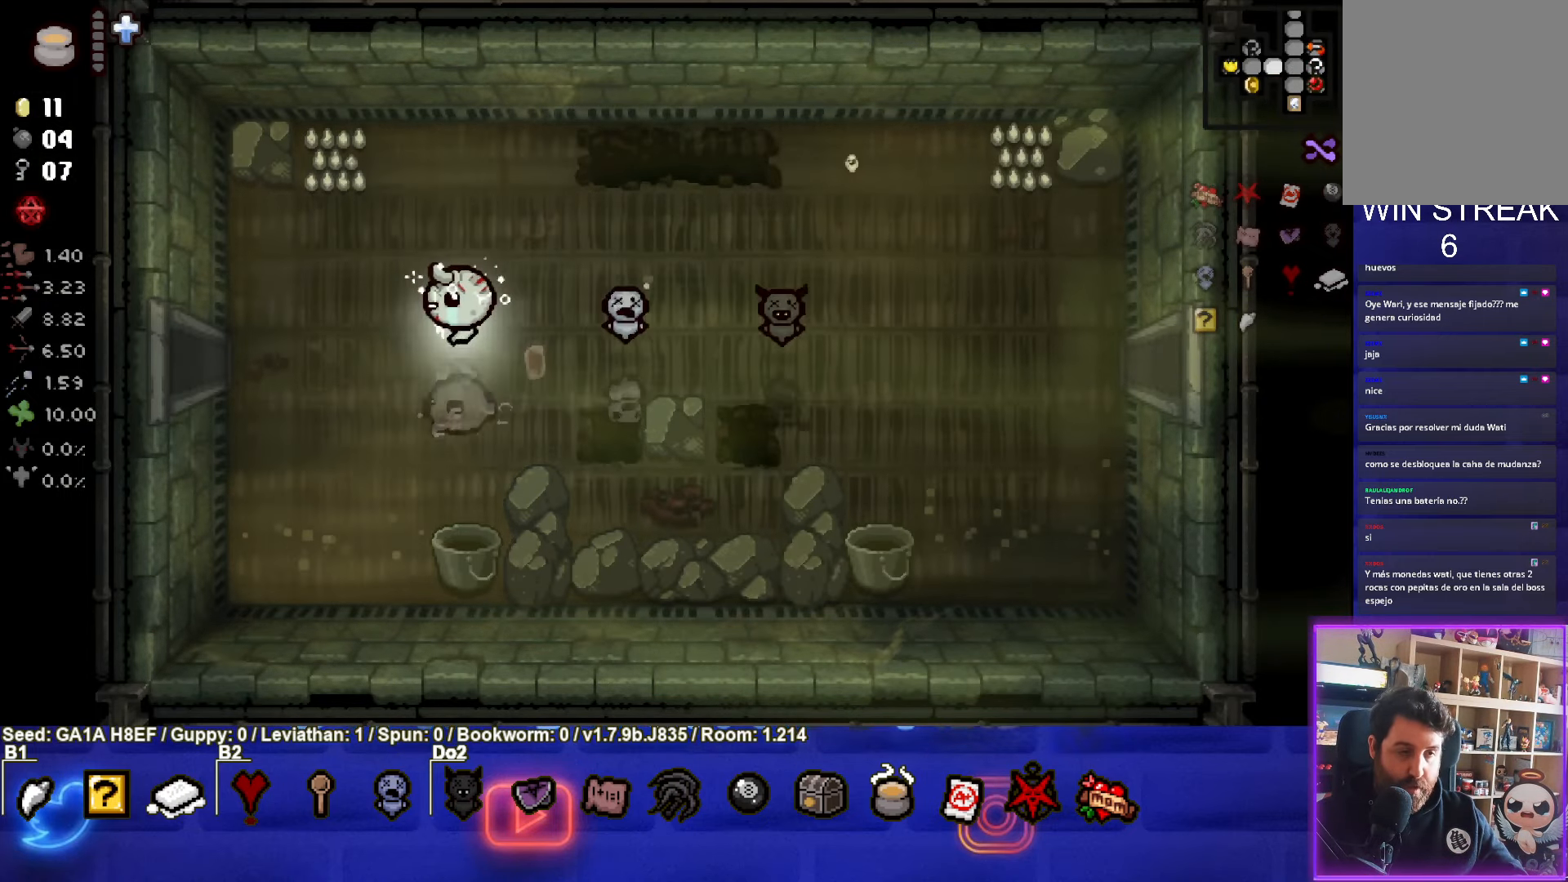
{"buttons": [], "left_stick": "left", "events": []}
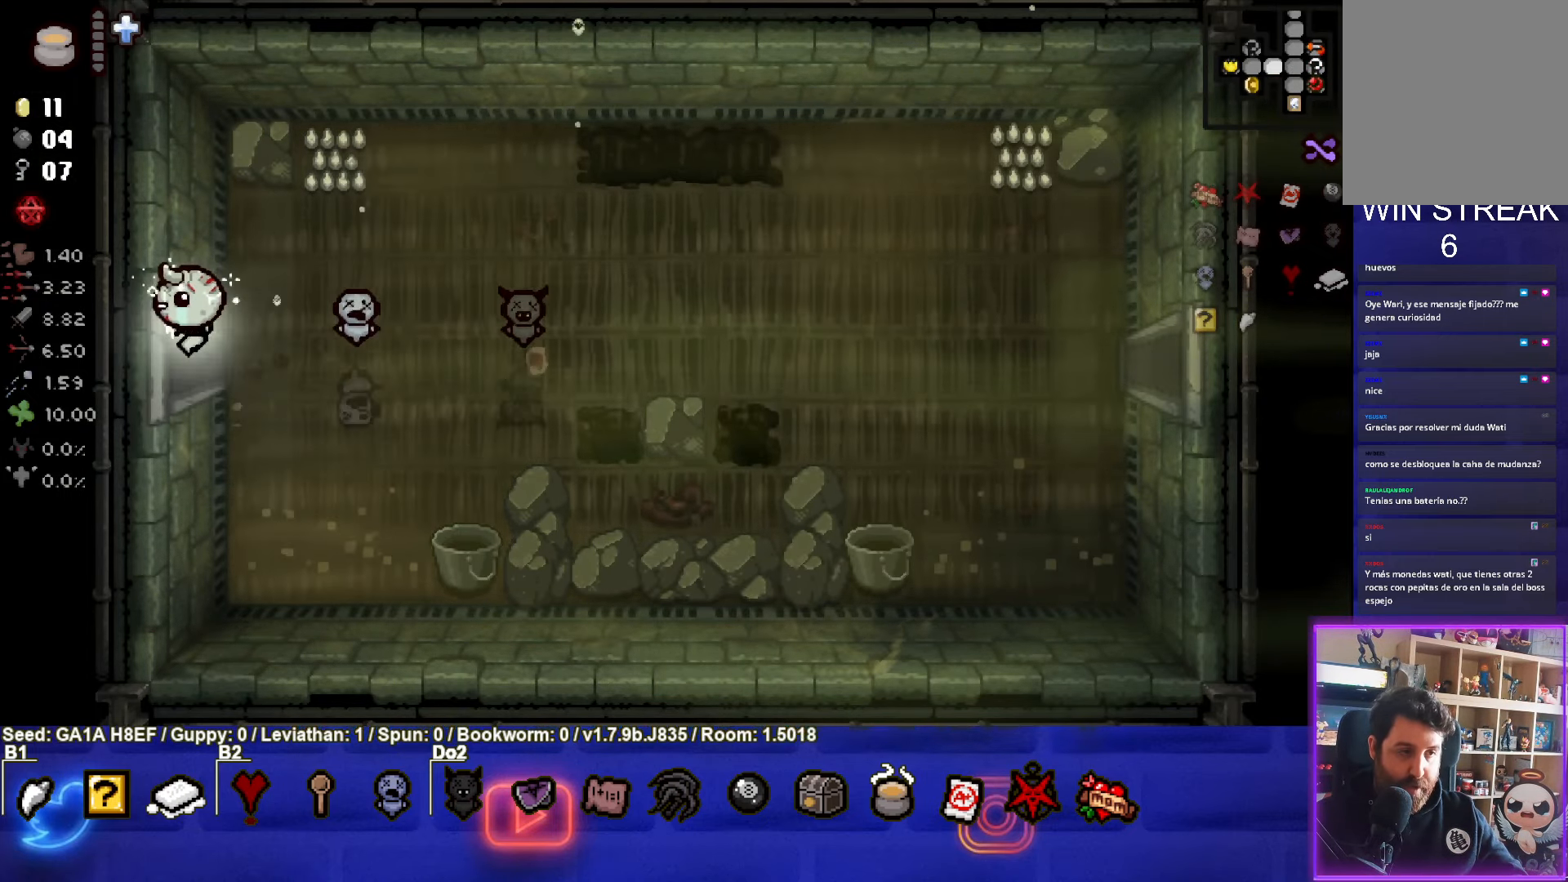
{"buttons": [], "left_stick": "left", "events": []}
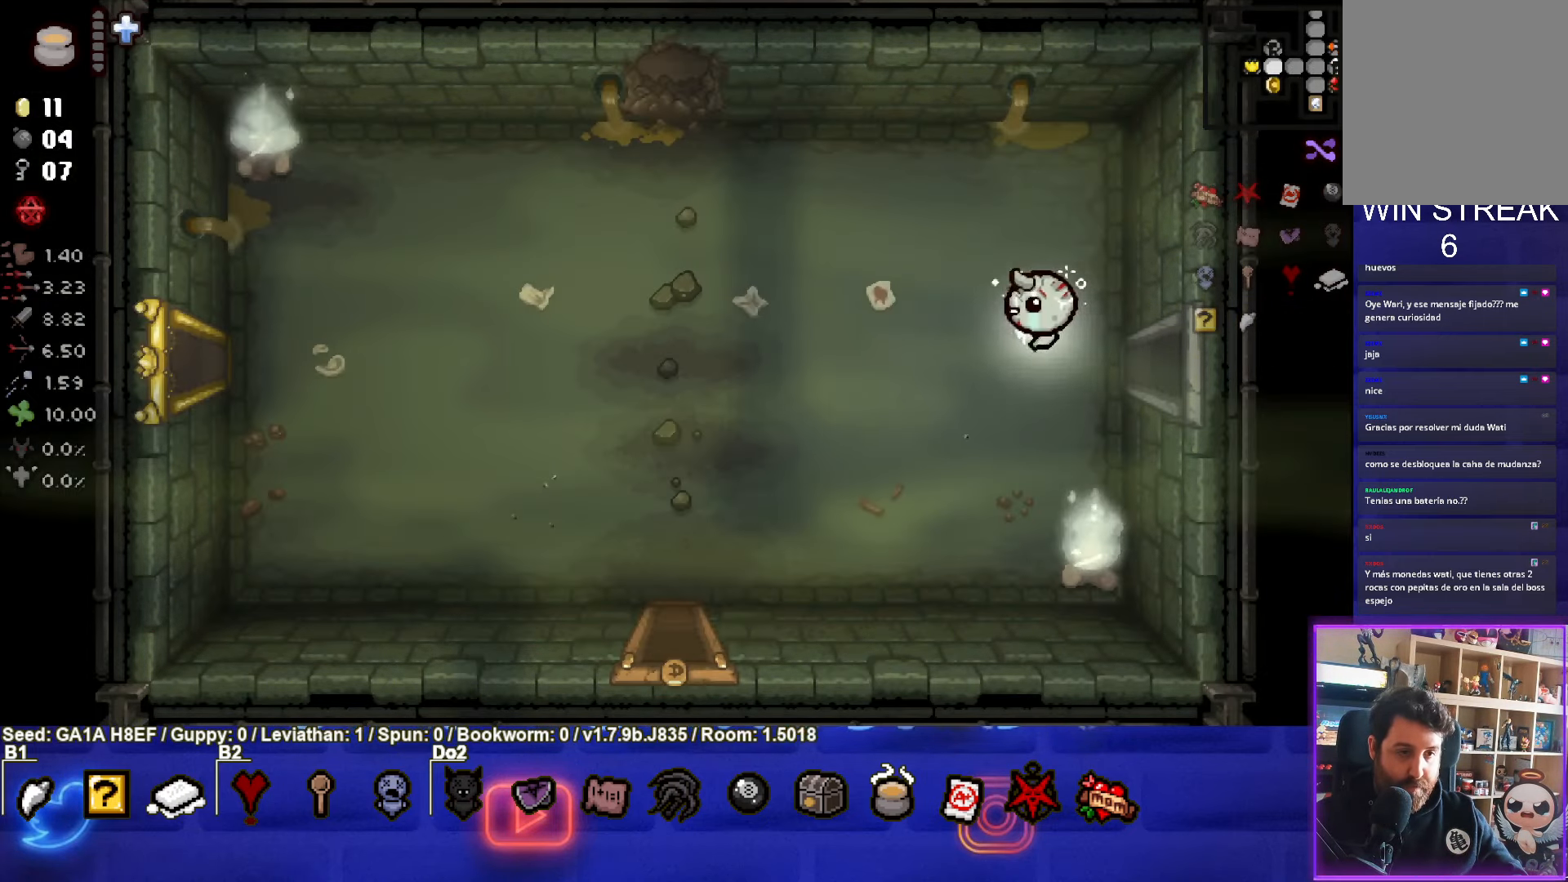
{"buttons": [], "left_stick": "down-left", "events": [[183, "left_stick", "down-left"]]}